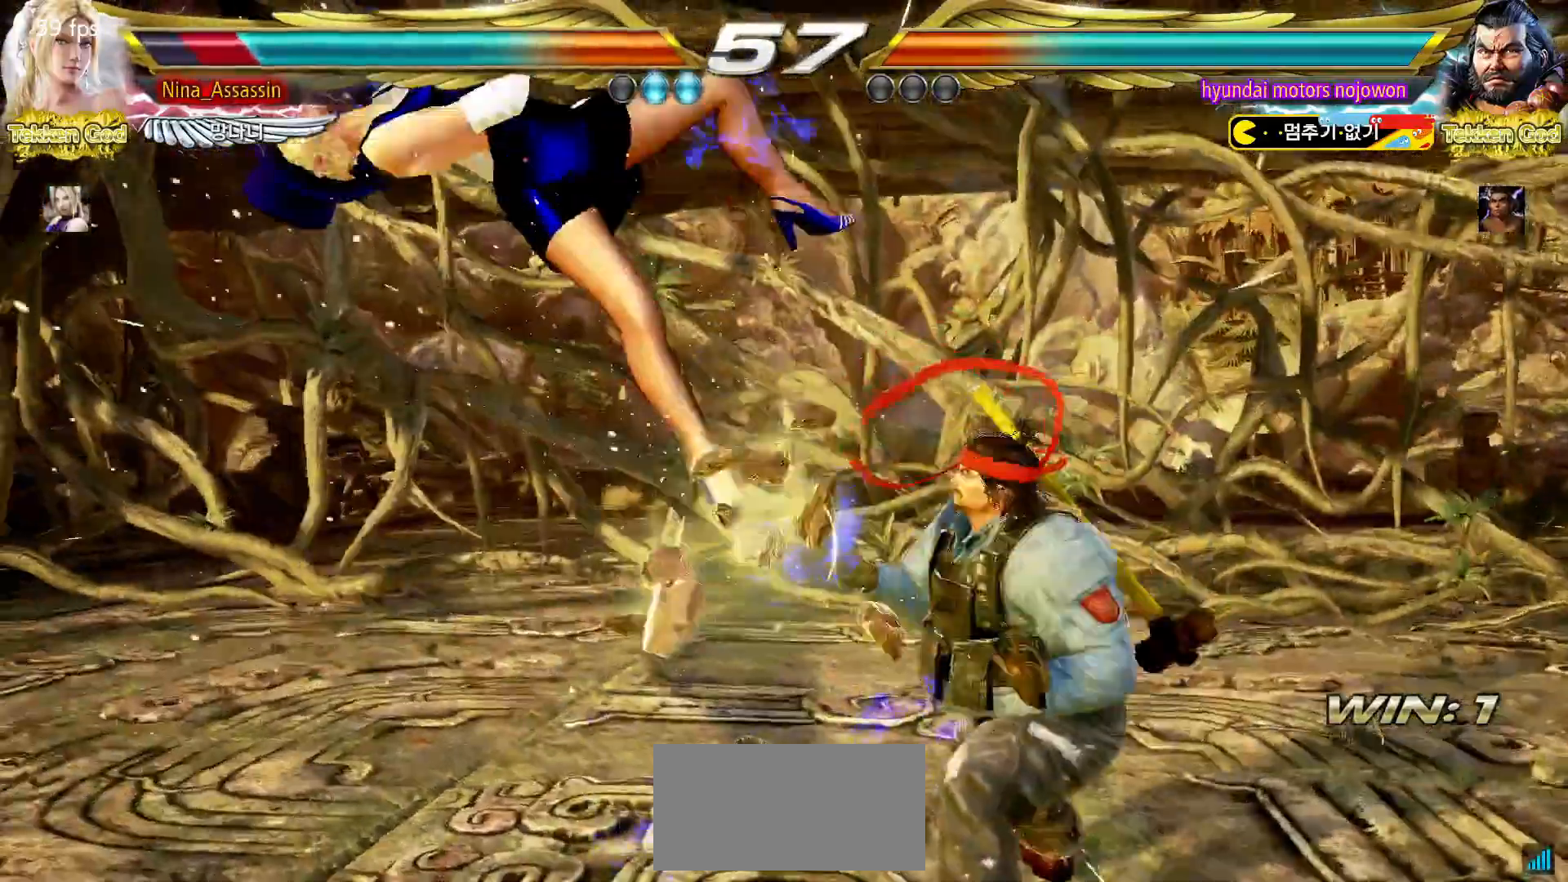
Gameplay with a controller (arcade stick); each line is a JSON object with the inputs held at the frame after it. "events" lists button and stick changes between this image and that frame as [ms after this image, input, new state], when the widget could be followed in between. Not read: L3 R3.
{"buttons": [], "left_stick": "center", "events": [[50, "TRIANGLE", "up"], [67, "SQUARE", "down"], [133, "SQUARE", "up"], [167, "TRIANGLE", "down"], [233, "TRIANGLE", "up"], [267, "SQUARE", "down"], [317, "SQUARE", "up"], [367, "TRIANGLE", "down"], [417, "TRIANGLE", "up"], [450, "SQUARE", "down"], [500, "SQUARE", "up"]]}
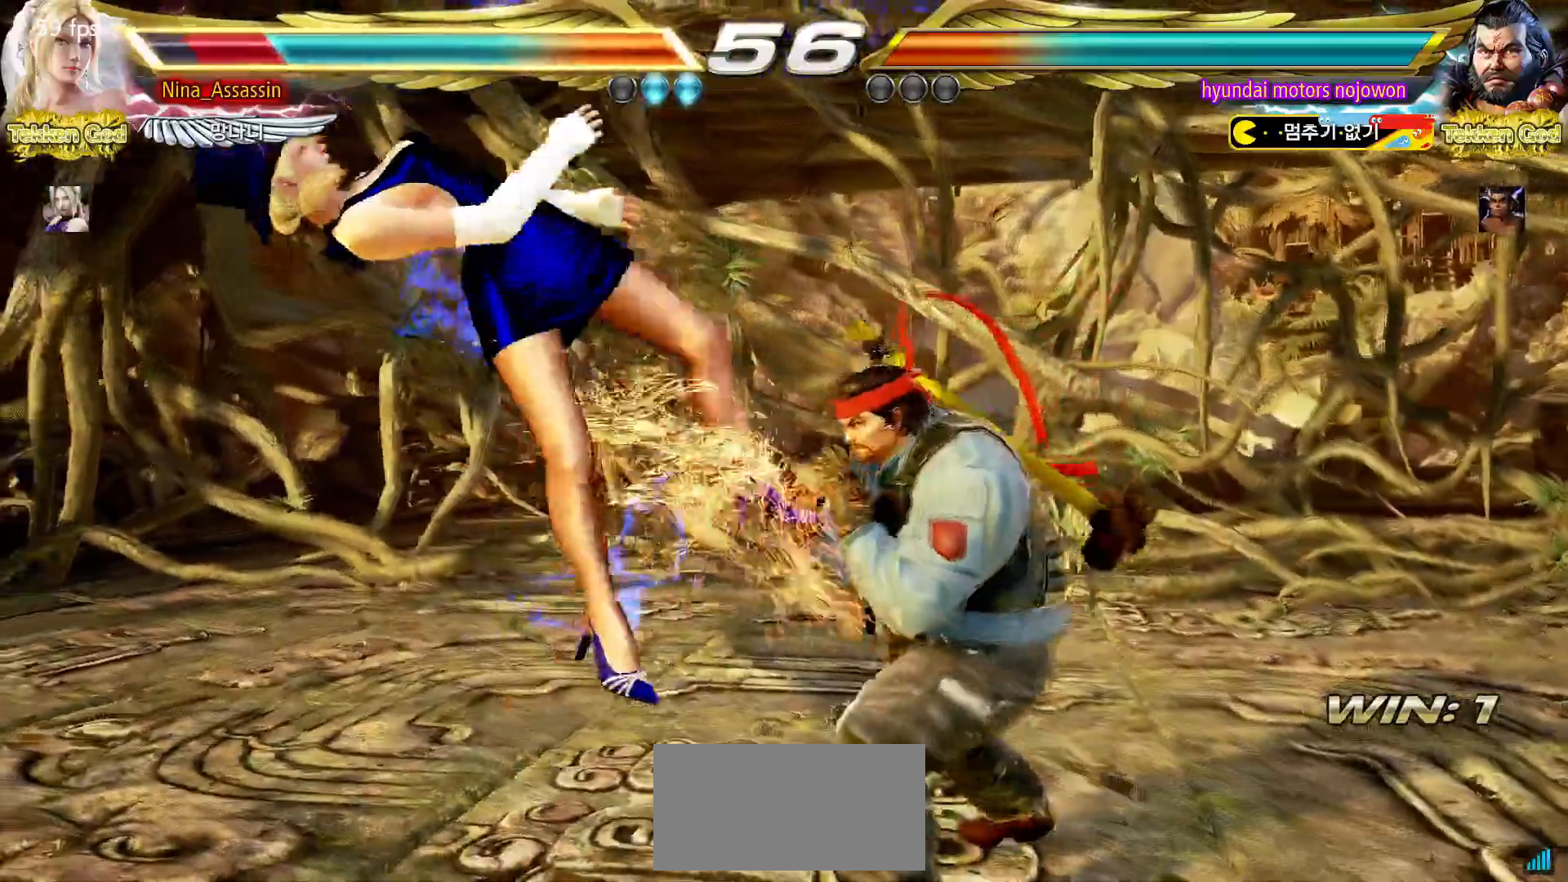
{"buttons": ["SQUARE"], "left_stick": "center", "events": [[33, "TRIANGLE", "down"], [83, "TRIANGLE", "up"], [117, "SQUARE", "down"], [167, "SQUARE", "up"], [217, "TRIANGLE", "down"], [267, "TRIANGLE", "up"], [317, "SQUARE", "down"], [367, "SQUARE", "up"], [400, "TRIANGLE", "down"], [450, "TRIANGLE", "up"], [500, "SQUARE", "down"]]}
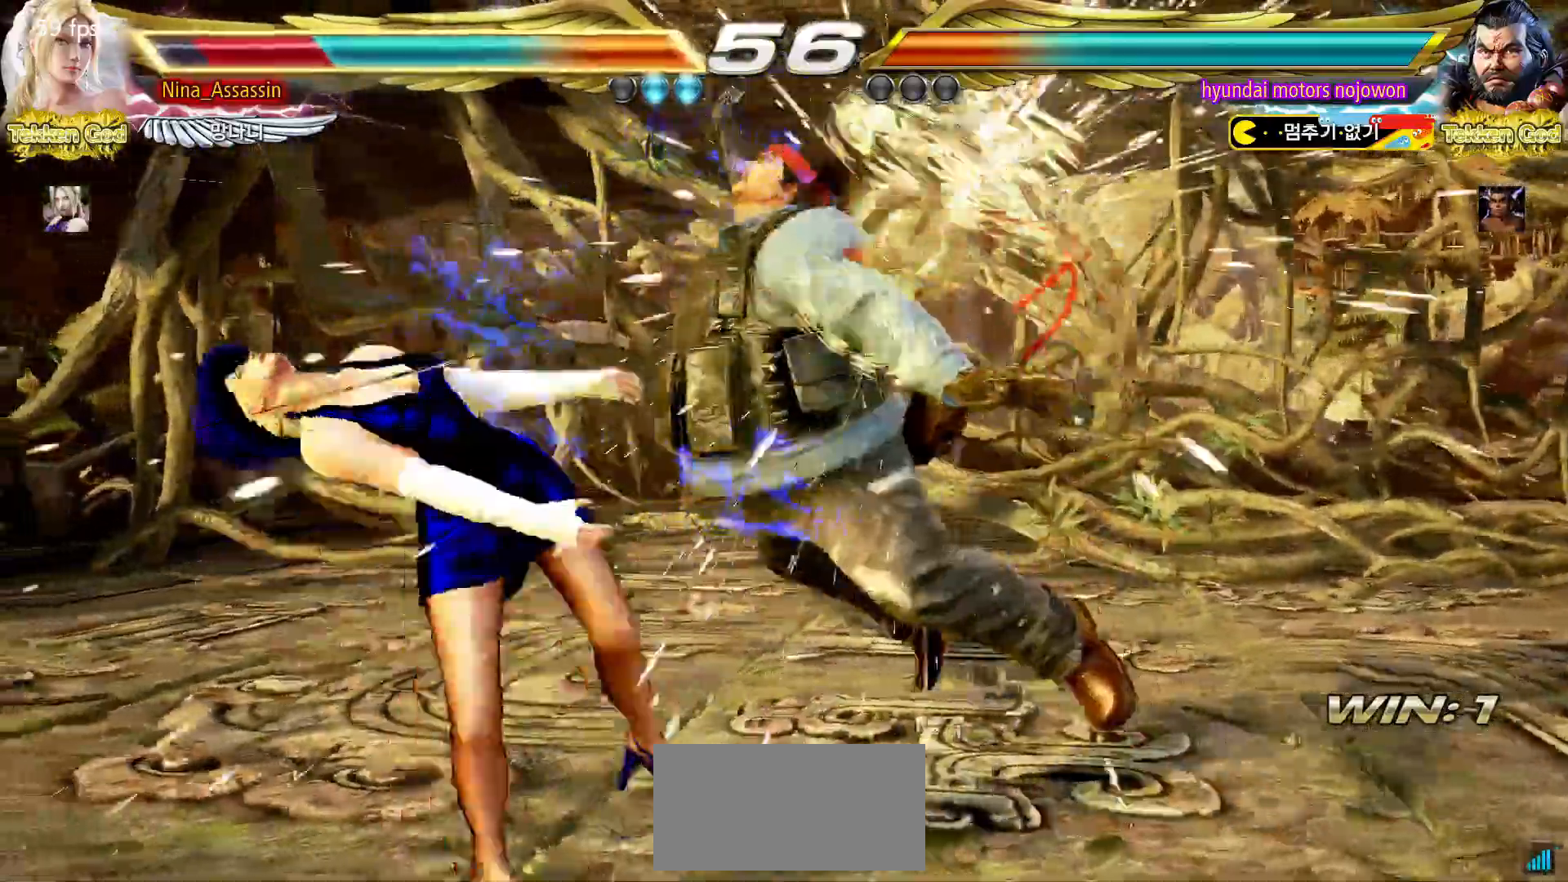
{"buttons": ["TRIANGLE"], "left_stick": "center", "events": [[50, "SQUARE", "up"], [100, "TRIANGLE", "down"], [133, "TRIANGLE", "up"], [200, "SQUARE", "down"], [250, "SQUARE", "up"], [300, "TRIANGLE", "down"], [333, "TRIANGLE", "up"], [383, "SQUARE", "down"], [433, "SQUARE", "up"], [483, "TRIANGLE", "down"]]}
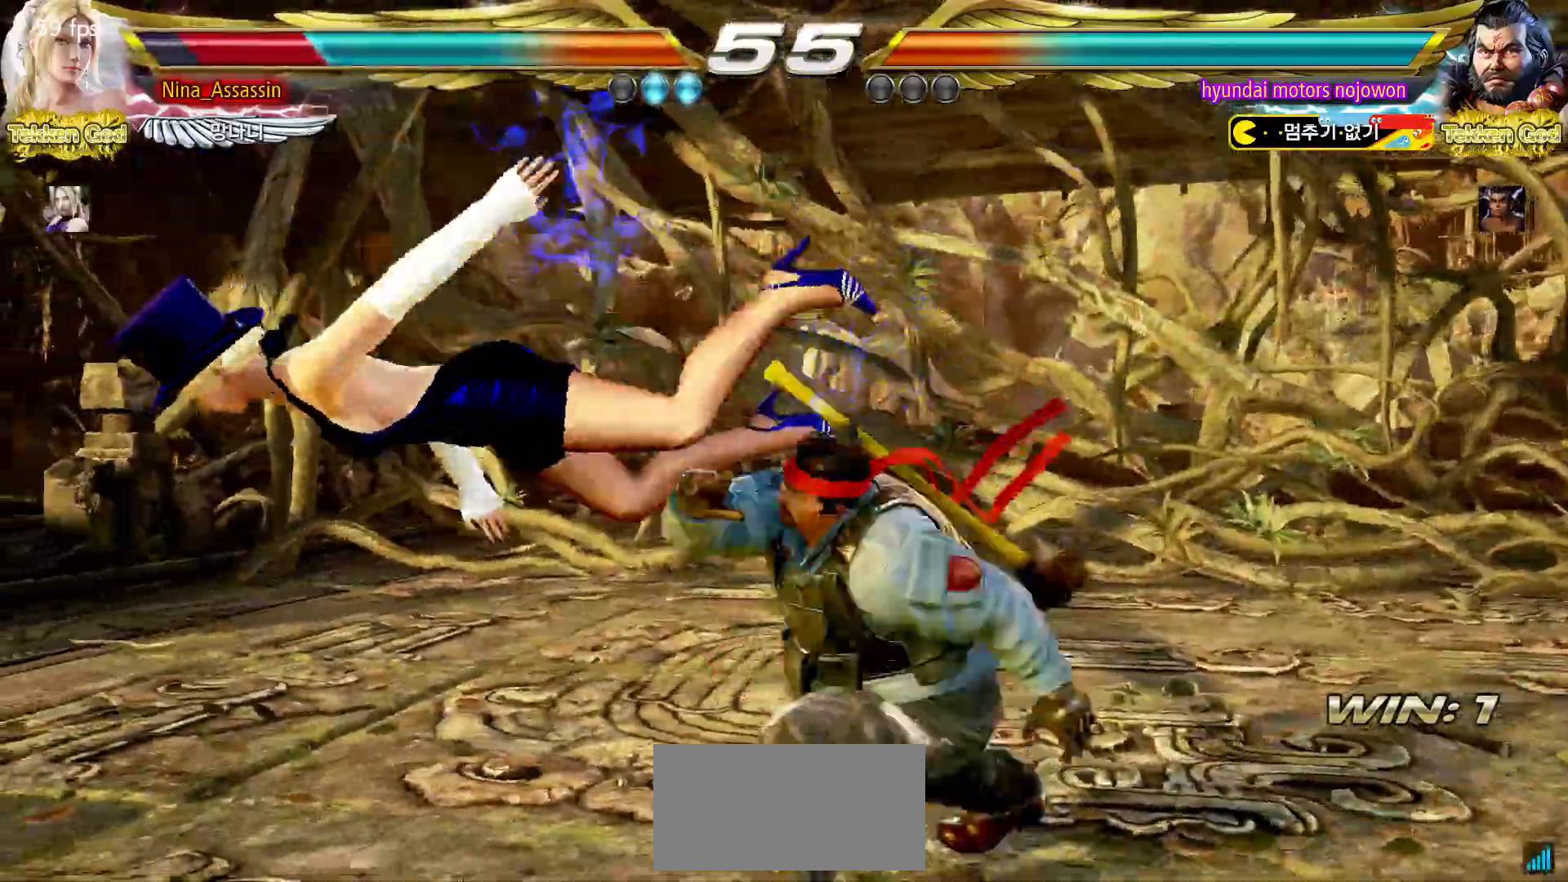
{"buttons": ["SQUARE"], "left_stick": "center", "events": [[33, "TRIANGLE", "up"], [67, "SQUARE", "down"], [117, "SQUARE", "up"], [167, "TRIANGLE", "down"], [217, "TRIANGLE", "up"], [267, "SQUARE", "down"], [317, "SQUARE", "up"], [367, "TRIANGLE", "down"], [417, "TRIANGLE", "up"], [450, "SQUARE", "down"]]}
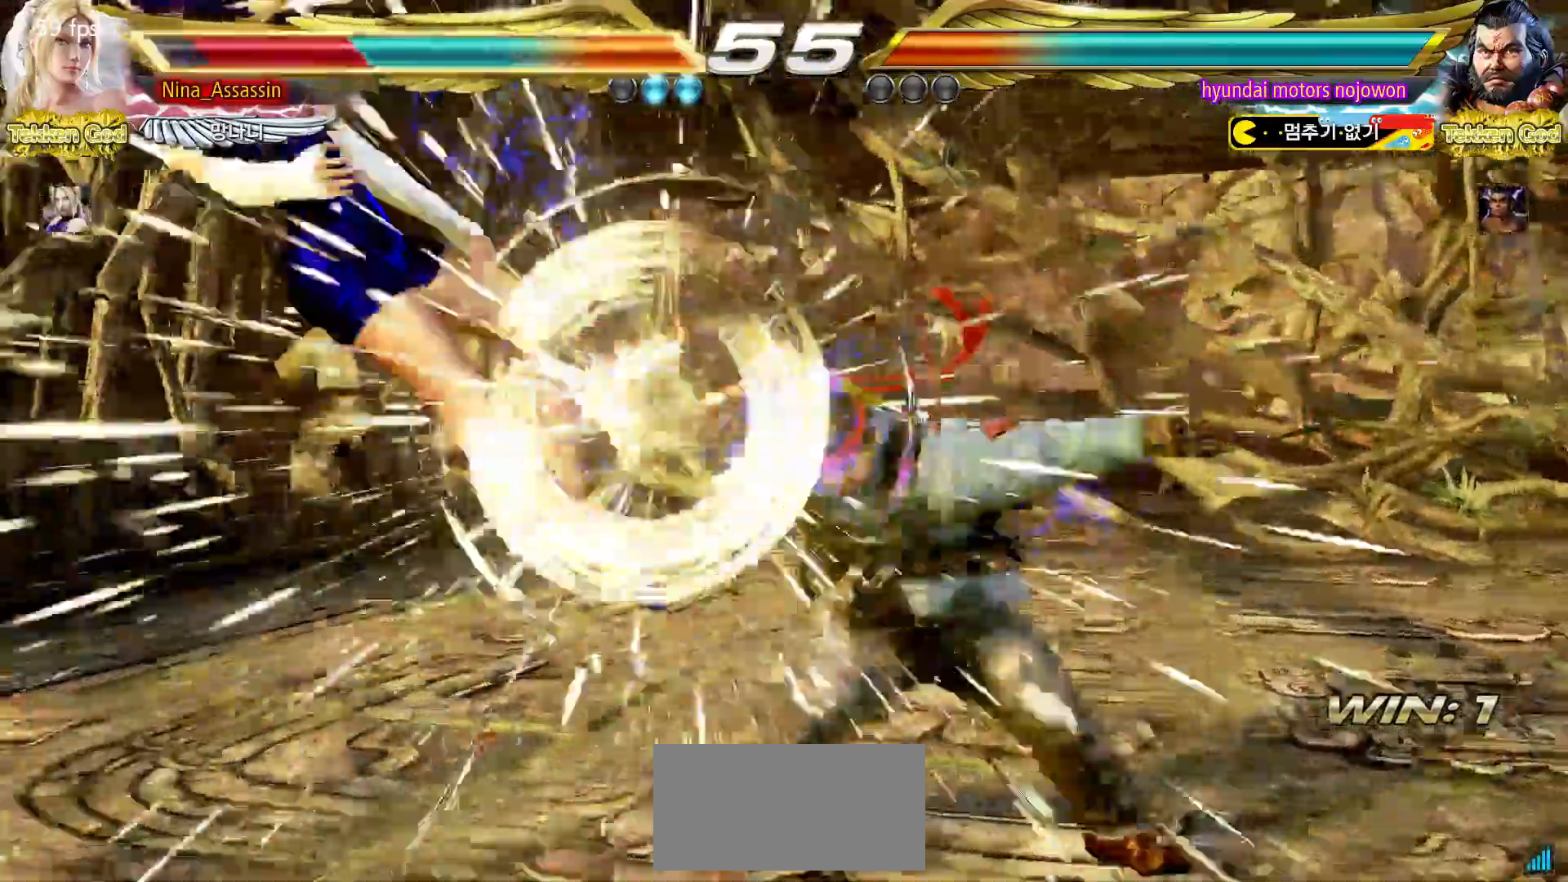
{"buttons": [], "left_stick": "center", "events": [[17, "SQUARE", "up"], [67, "TRIANGLE", "down"], [100, "TRIANGLE", "up"], [150, "SQUARE", "down"], [200, "SQUARE", "up"], [250, "TRIANGLE", "down"], [300, "TRIANGLE", "up"], [350, "SQUARE", "down"], [400, "SQUARE", "up"], [450, "TRIANGLE", "down"], [483, "TRIANGLE", "up"]]}
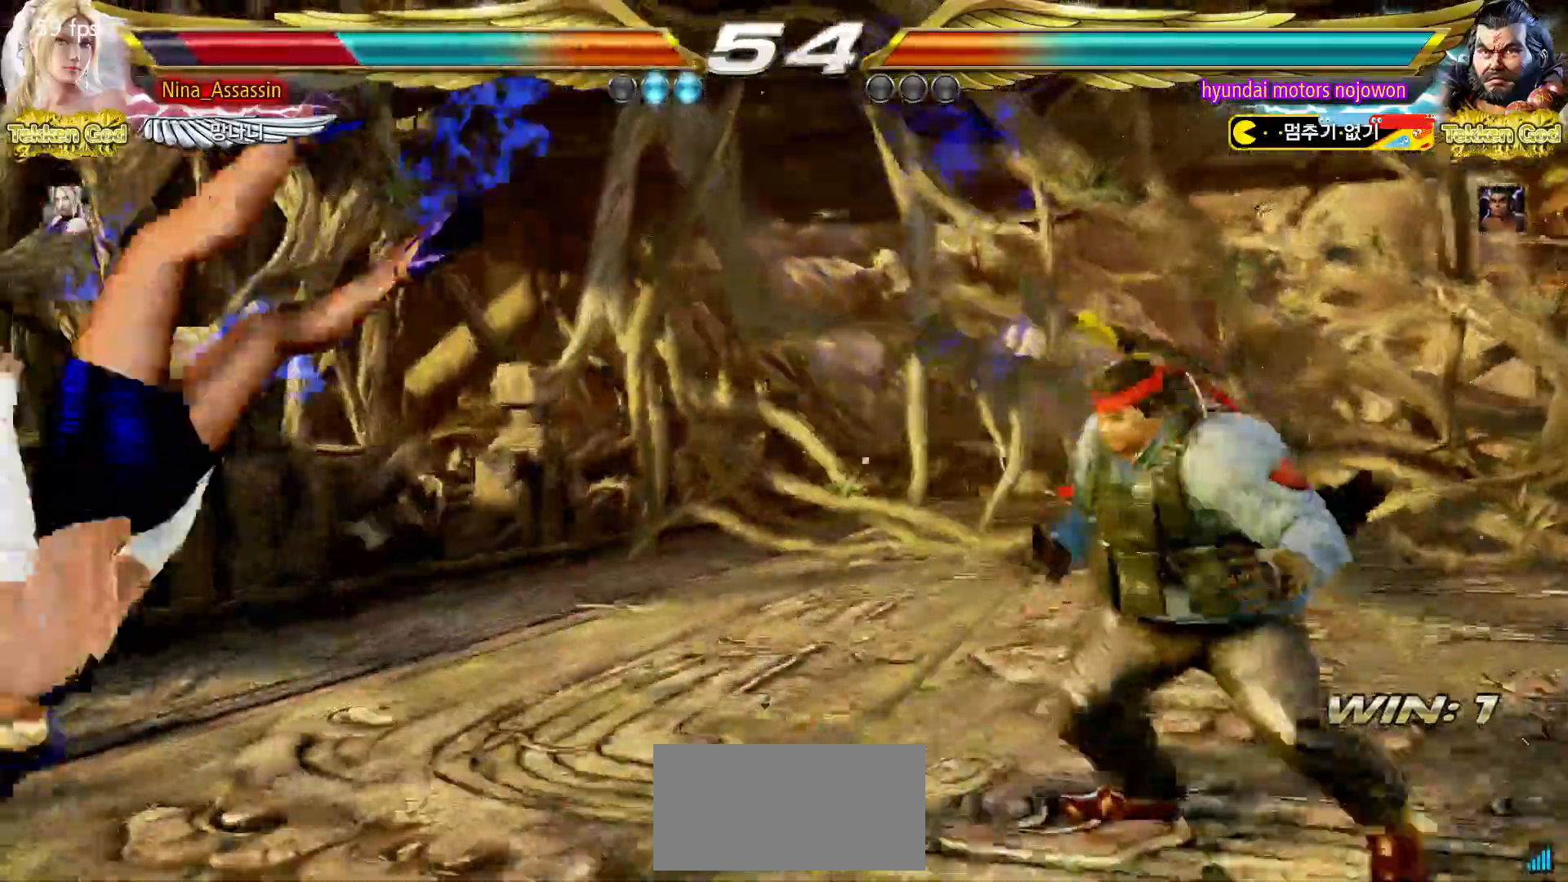
{"buttons": [], "left_stick": "center", "events": [[33, "SQUARE", "down"], [100, "SQUARE", "up"], [133, "TRIANGLE", "down"], [183, "TRIANGLE", "up"], [233, "SQUARE", "down"], [283, "SQUARE", "up"], [333, "TRIANGLE", "down"], [400, "TRIANGLE", "up"], [433, "SQUARE", "down"], [483, "SQUARE", "up"]]}
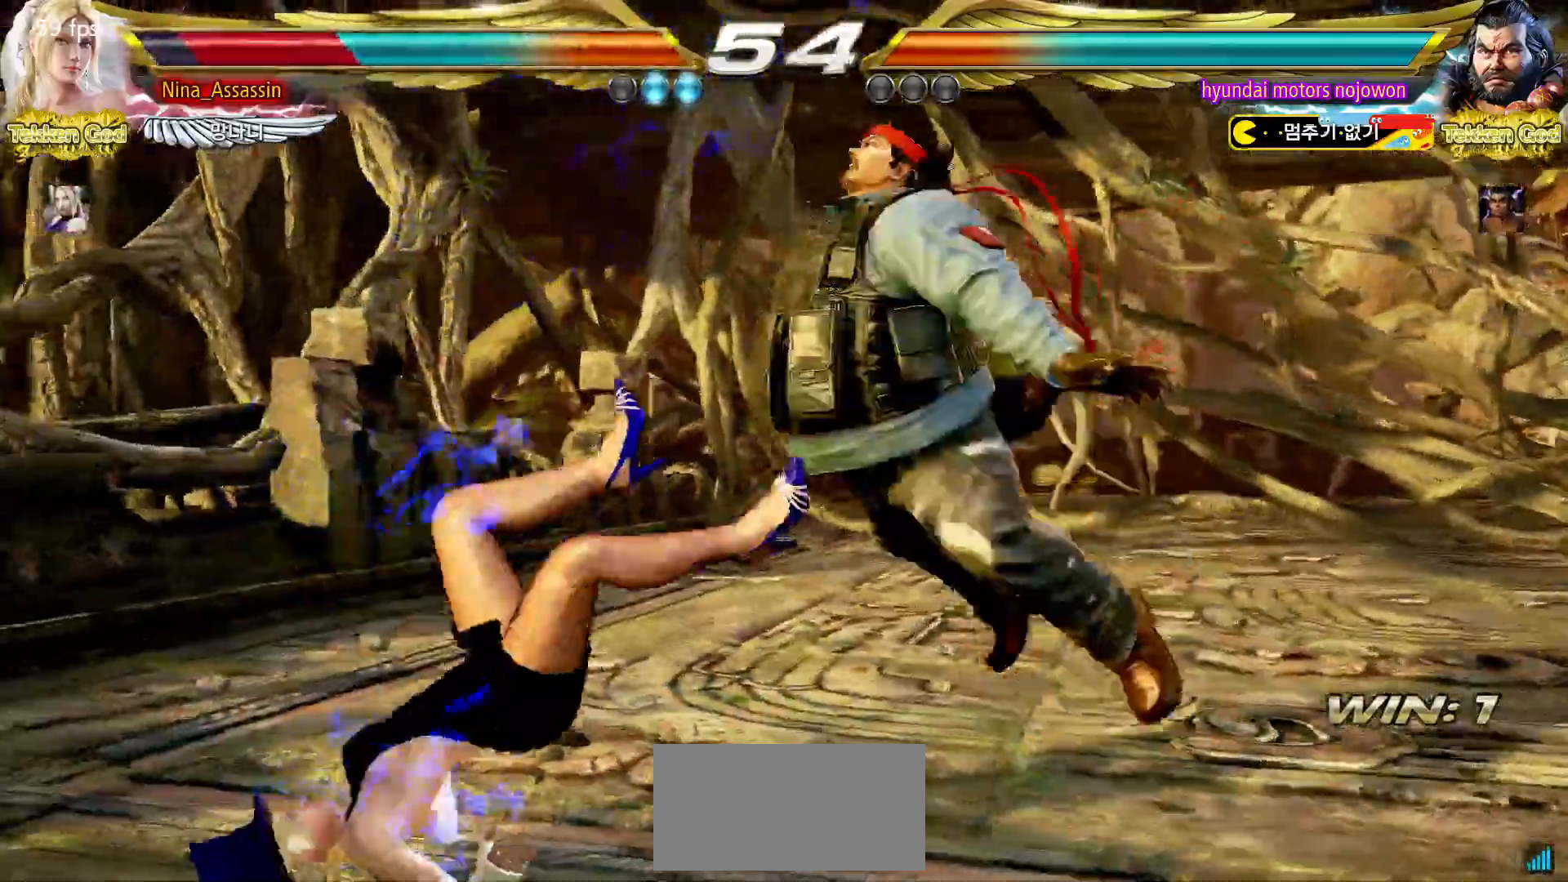
{"buttons": [], "left_stick": "center", "events": [[33, "TRIANGLE", "down"], [83, "TRIANGLE", "up"], [133, "SQUARE", "down"], [183, "SQUARE", "up"], [233, "TRIANGLE", "down"], [300, "TRIANGLE", "up"], [333, "SQUARE", "down"], [400, "SQUARE", "up"], [433, "TRIANGLE", "down"], [500, "TRIANGLE", "up"]]}
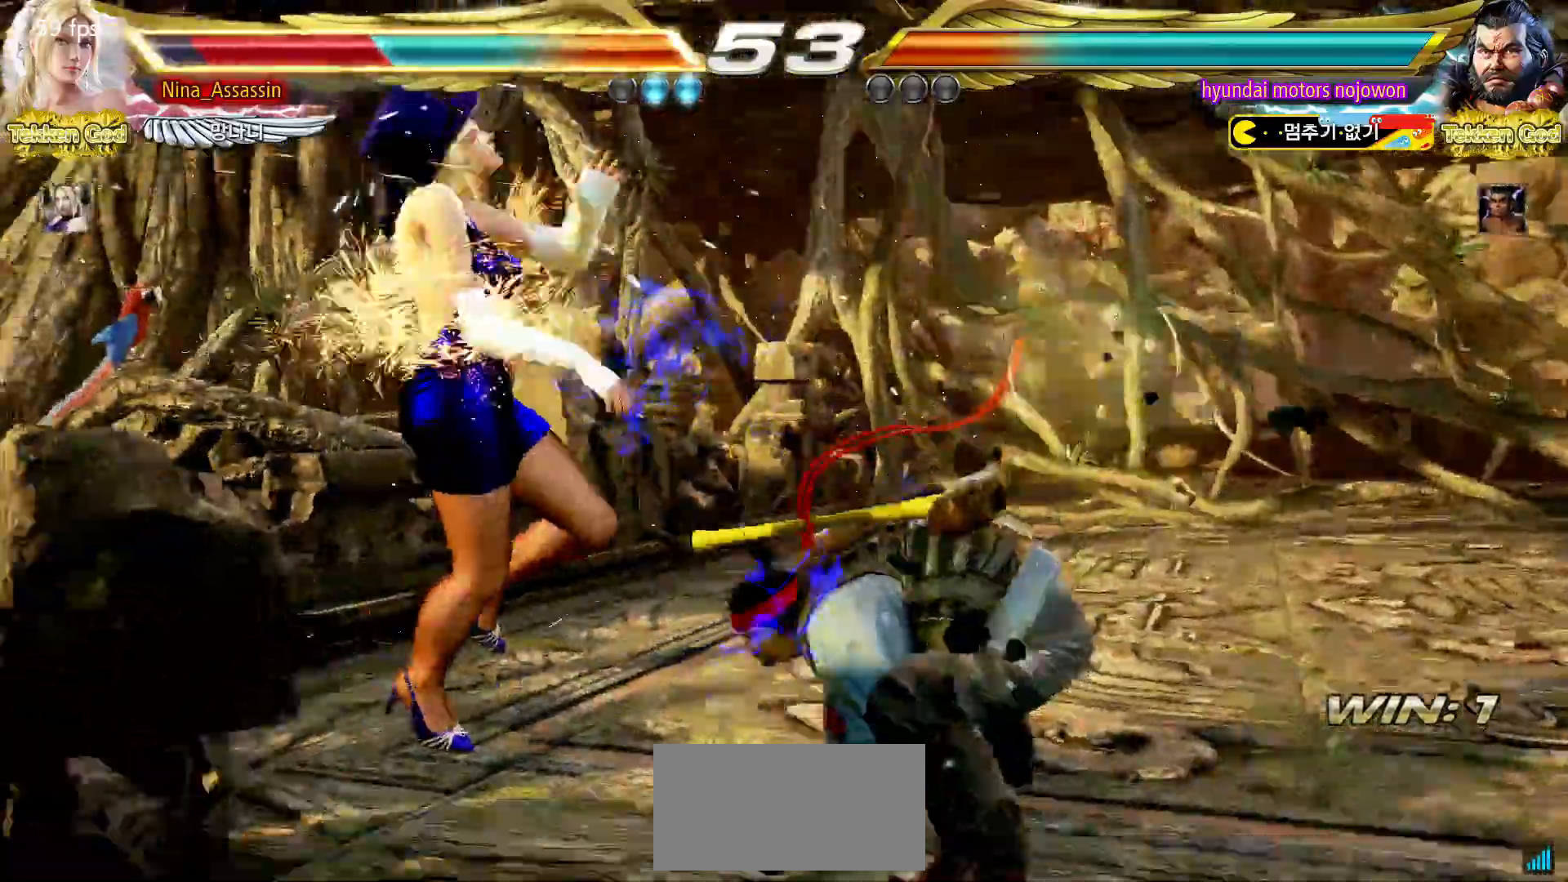
{"buttons": [], "left_stick": "center"}
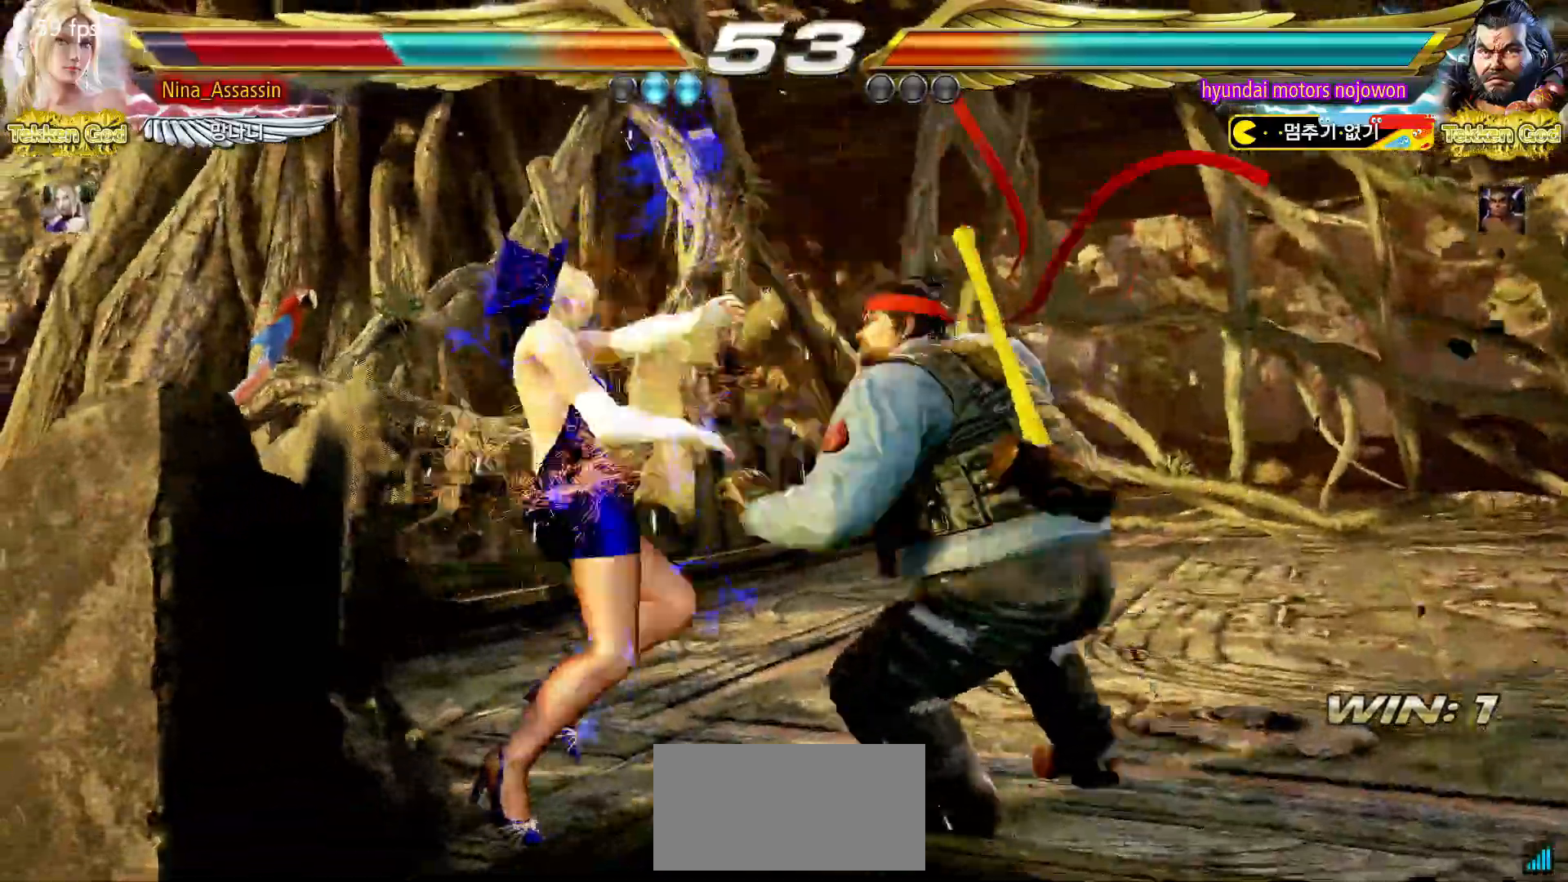
{"buttons": [], "left_stick": "center", "events": [[17, "TRIANGLE", "down"], [67, "TRIANGLE", "up"], [117, "SQUARE", "down"], [167, "SQUARE", "up"], [217, "TRIANGLE", "down"], [267, "TRIANGLE", "up"], [317, "SQUARE", "down"], [367, "SQUARE", "up"]]}
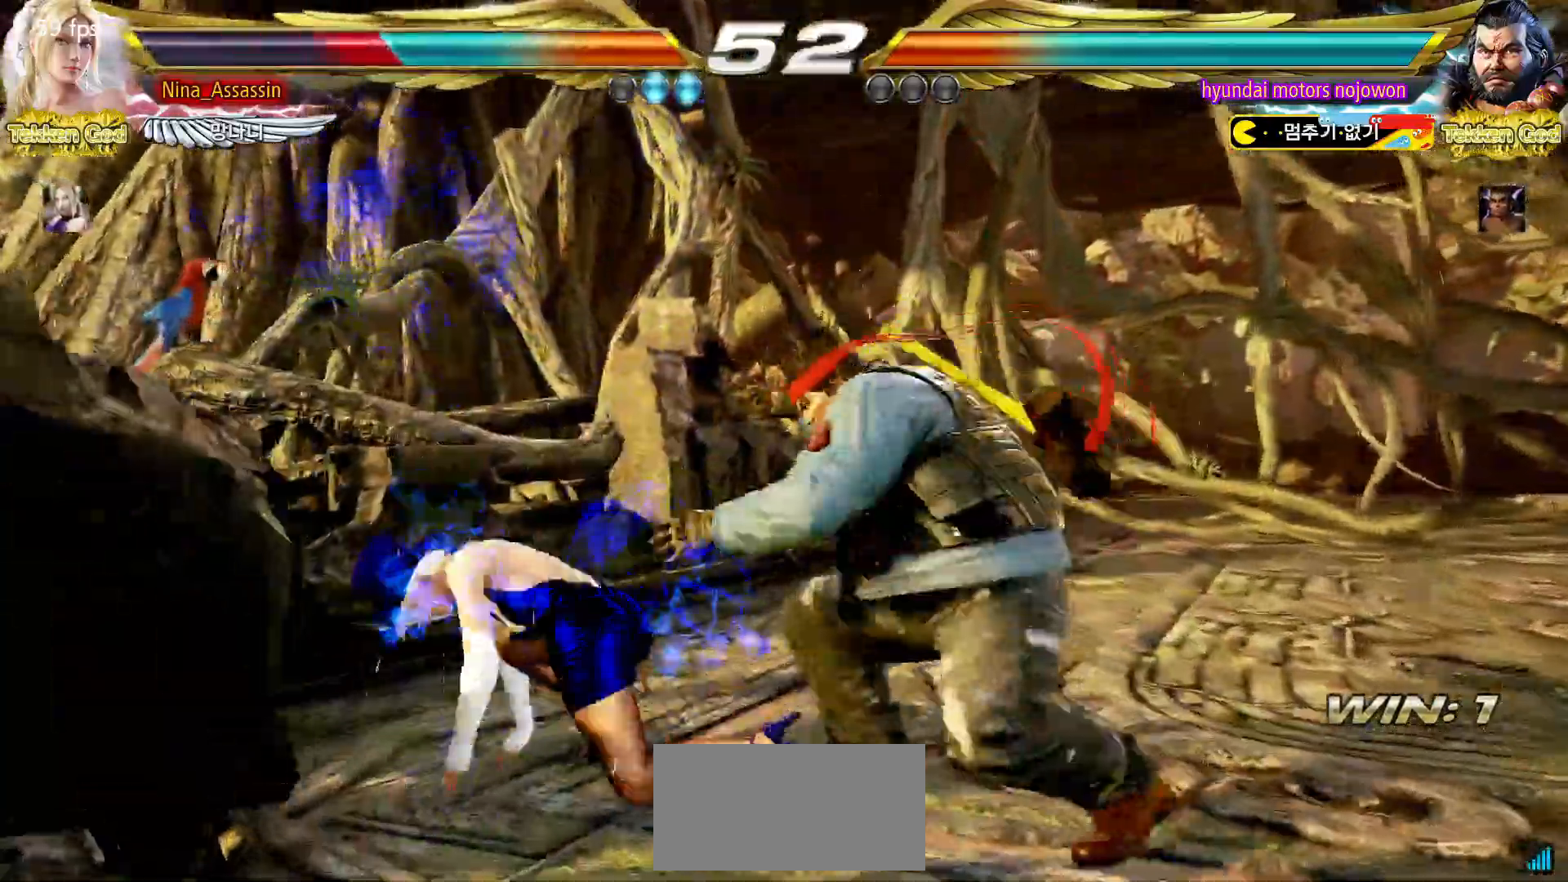
{"buttons": ["CIRCLE"], "left_stick": "center", "events": [[50, "left_stick", "down-left"], [333, "left_stick", "center"], [417, "CIRCLE", "down"]]}
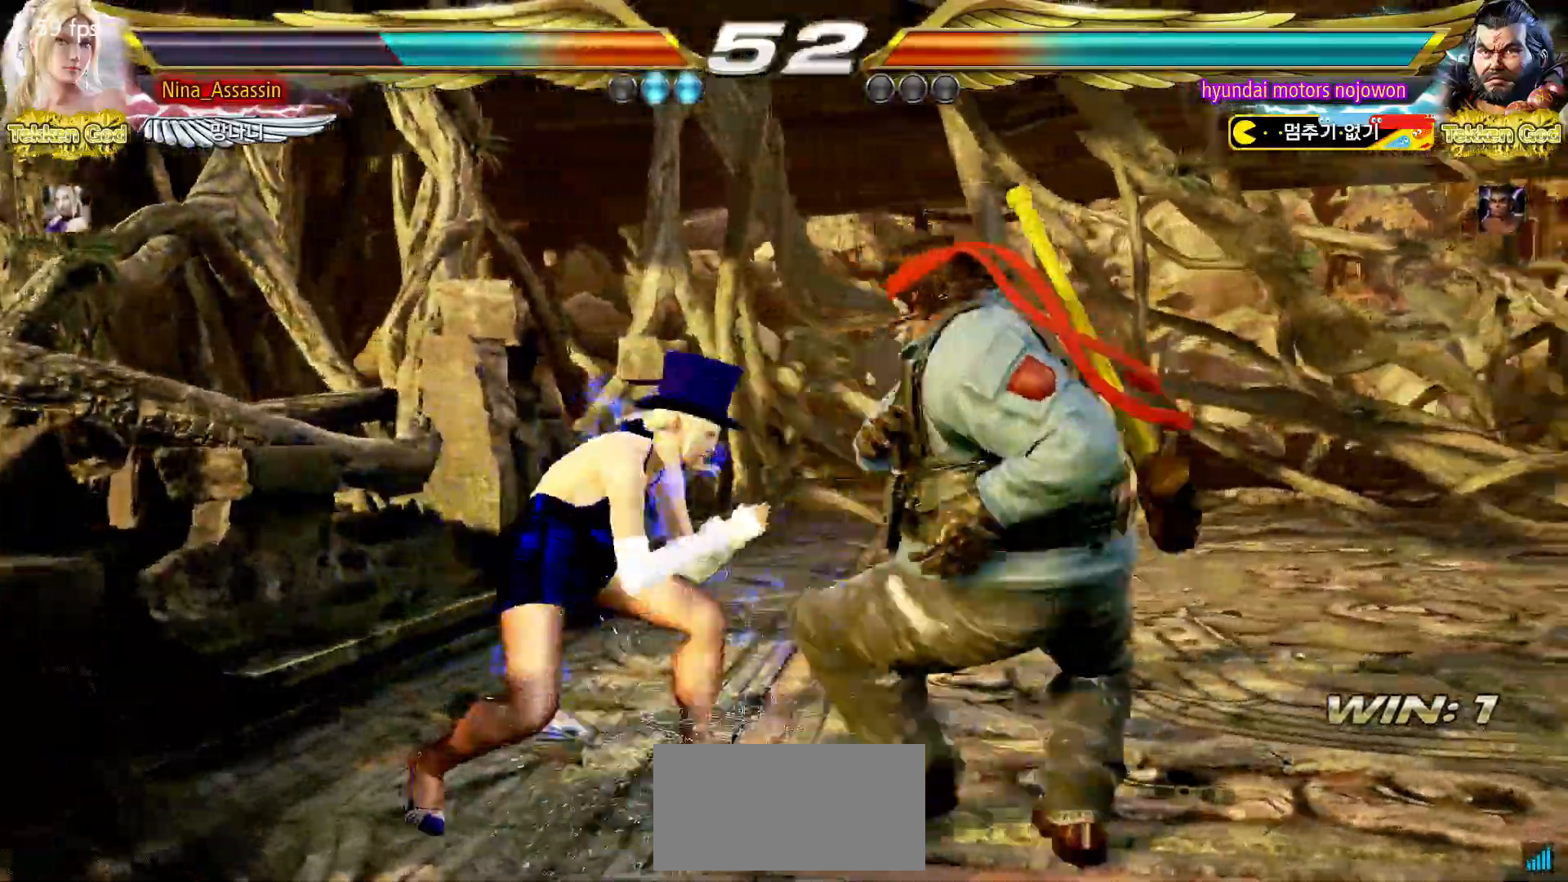
{"buttons": [], "left_stick": "left", "events": [[17, "CIRCLE", "up"], [483, "left_stick", "left"]]}
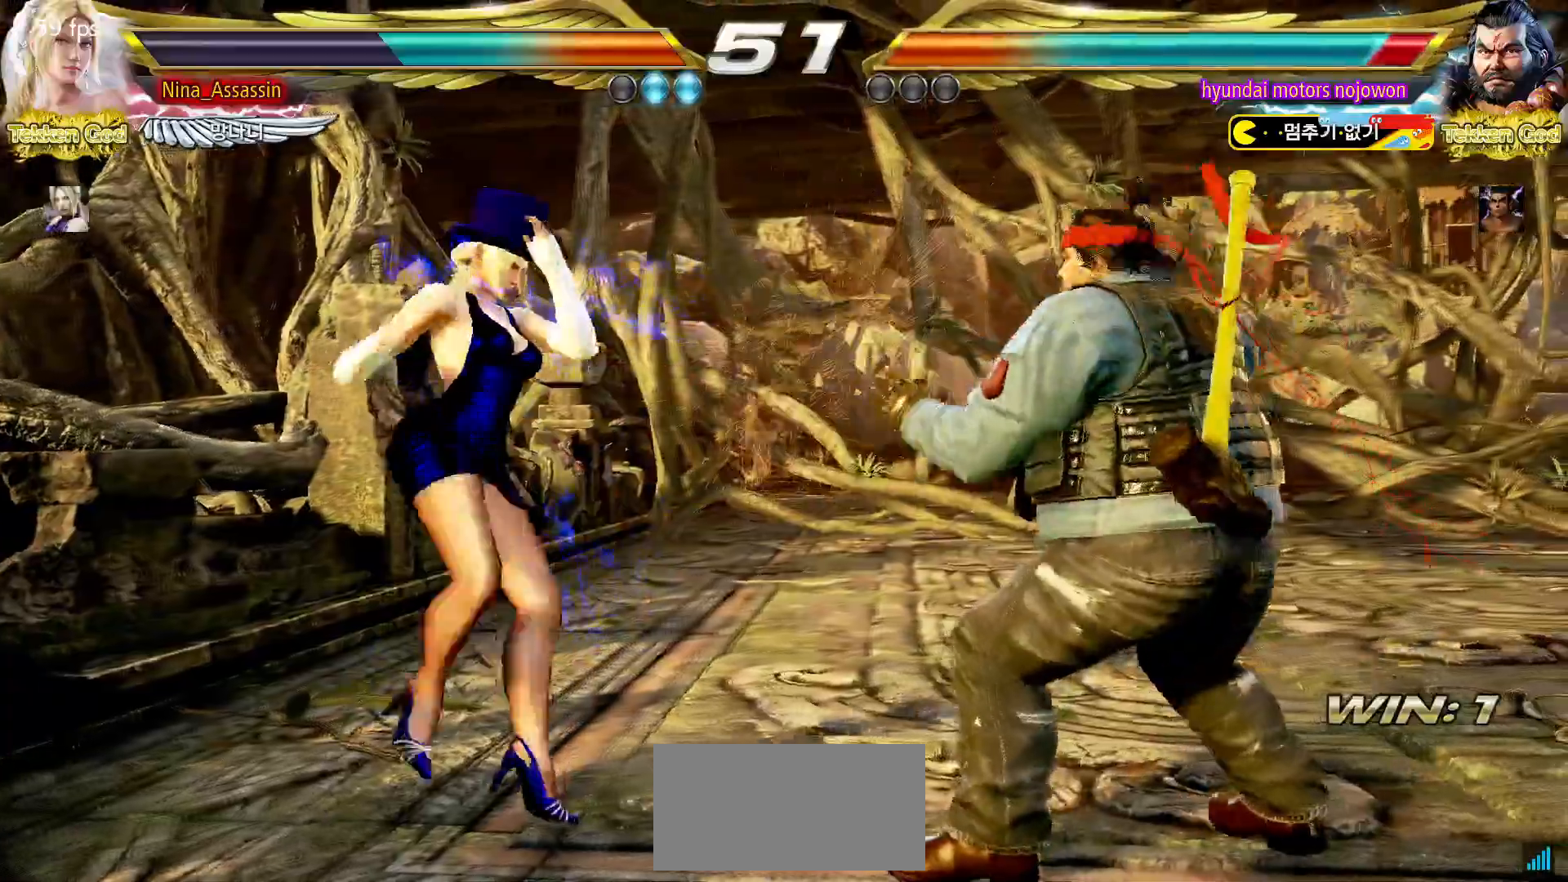
{"buttons": [], "left_stick": "center", "events": [[33, "left_stick", "center"], [117, "TRIANGLE", "down"], [117, "left_stick", "down-right"], [200, "TRIANGLE", "up"], [217, "left_stick", "center"]]}
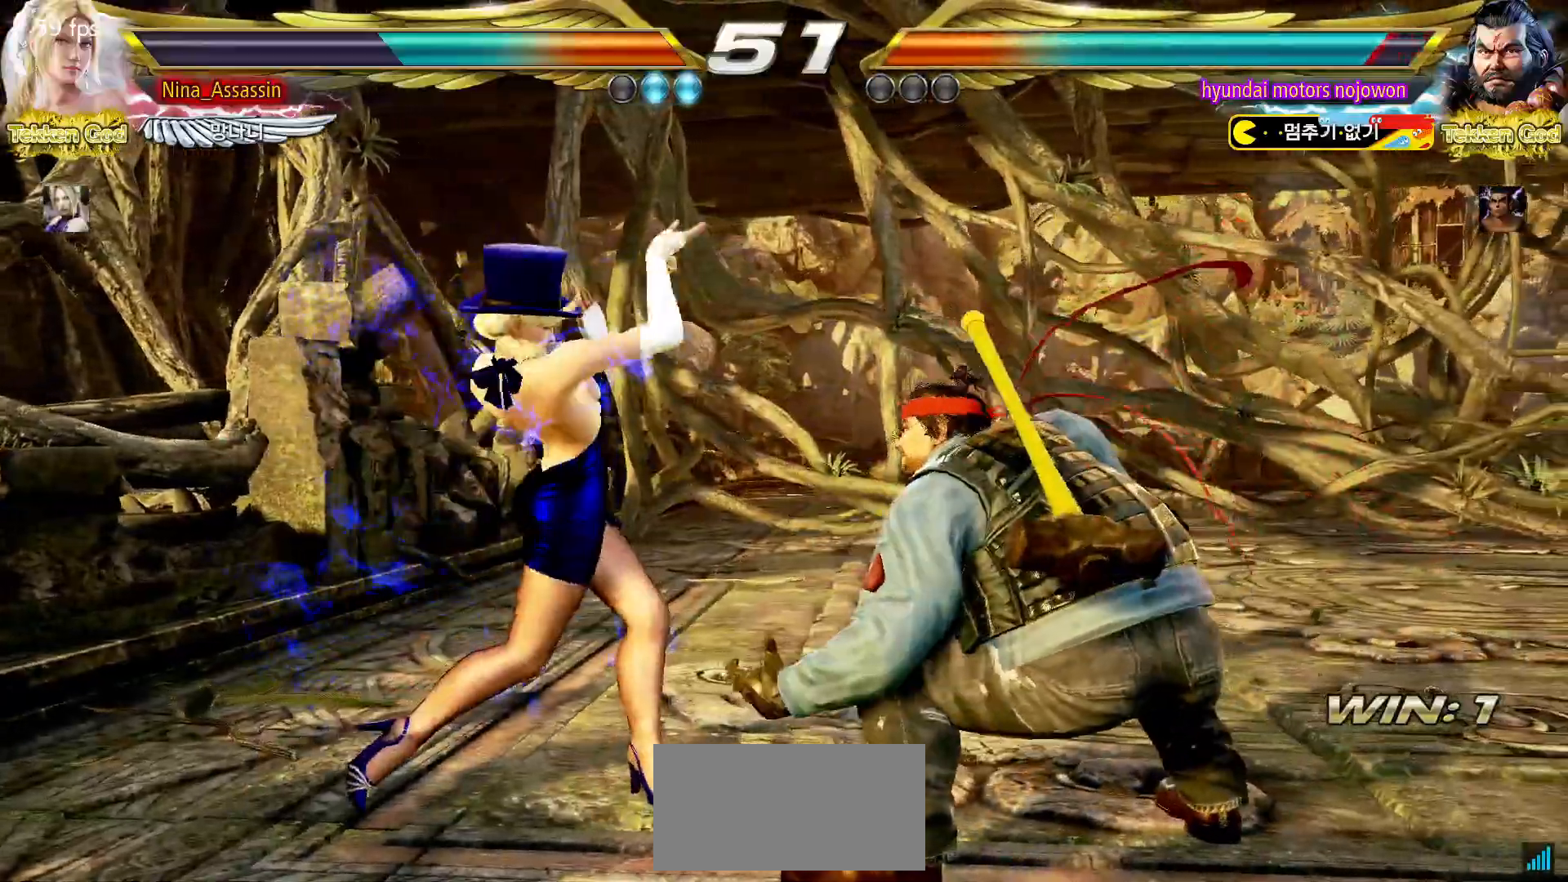
{"buttons": [], "left_stick": "left", "events": [[150, "left_stick", "left"], [233, "left_stick", "center"], [300, "left_stick", "left"]]}
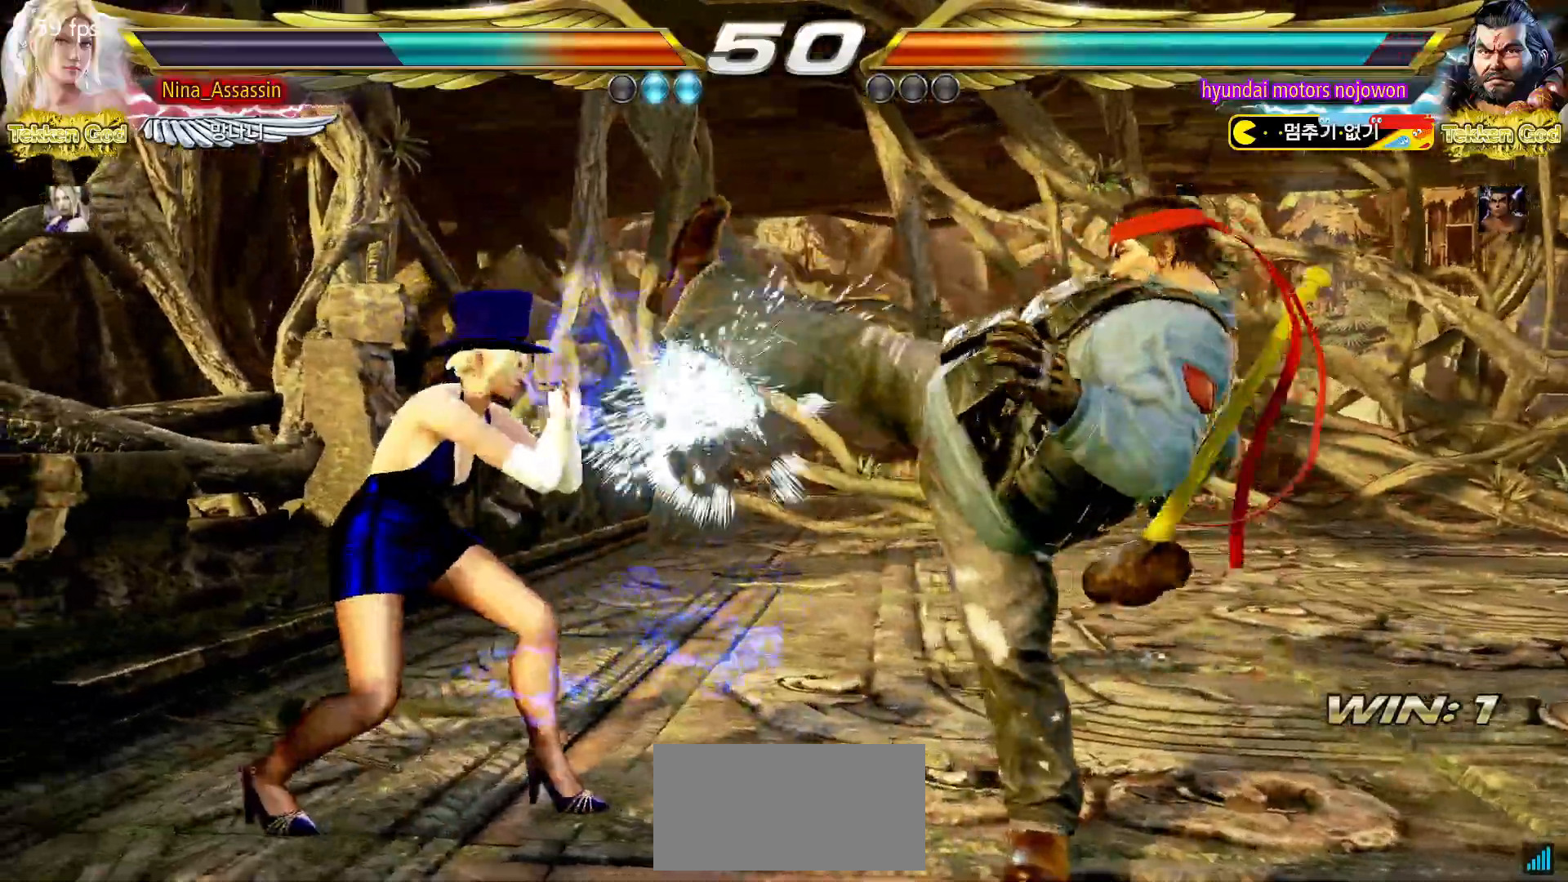
{"buttons": [], "left_stick": "right", "events": [[183, "left_stick", "center"], [250, "left_stick", "right"], [300, "TRIANGLE", "down"], [383, "TRIANGLE", "up"]]}
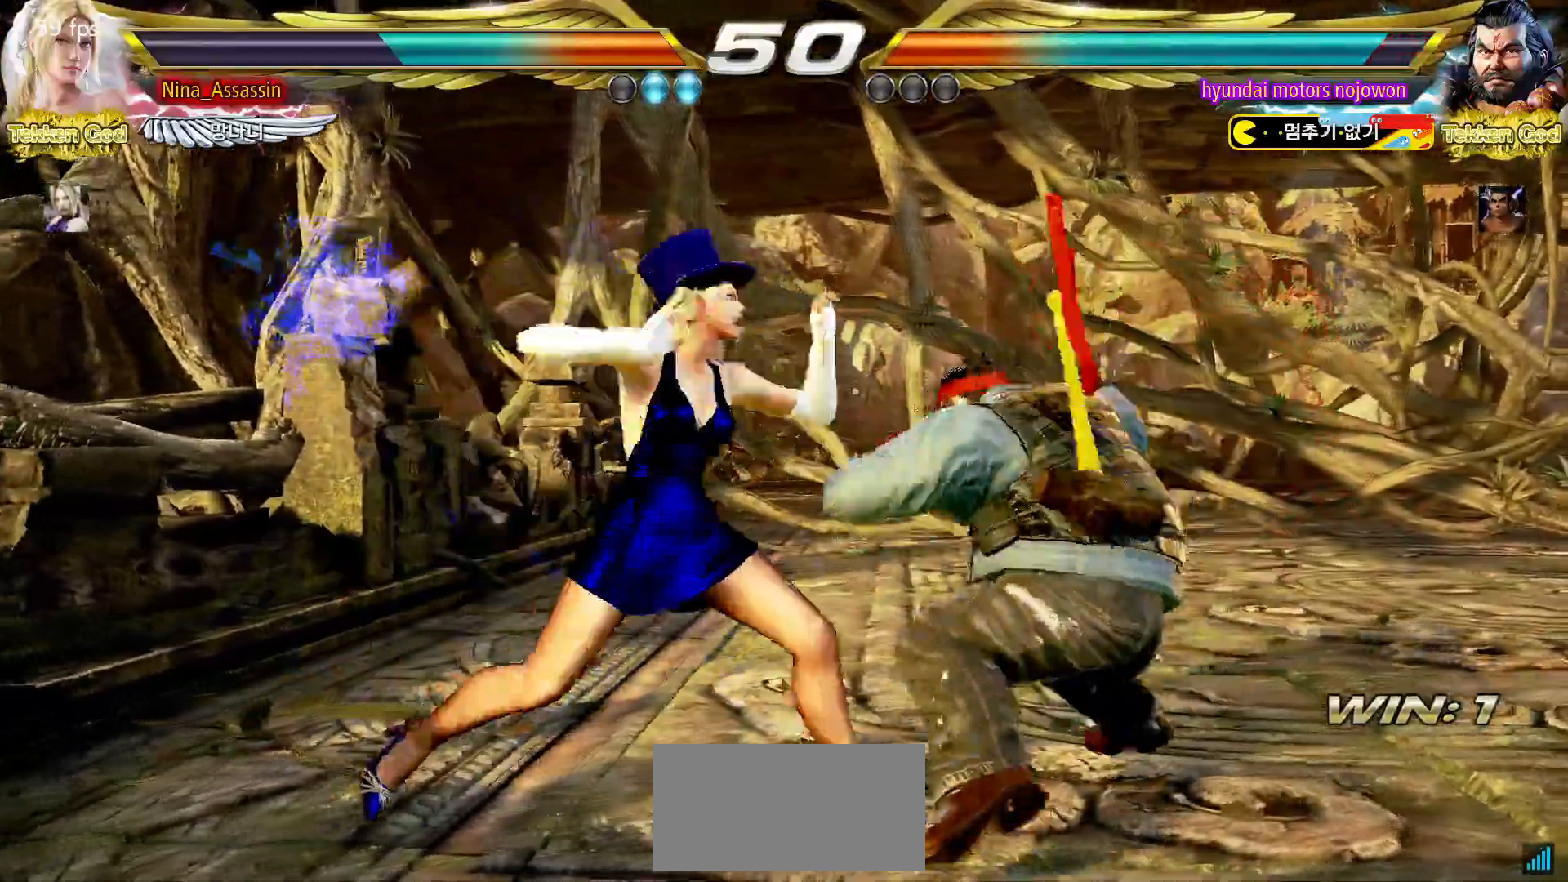
{"buttons": [], "left_stick": "center", "events": [[67, "SQUARE", "down"], [117, "SQUARE", "up"], [283, "CIRCLE", "down"], [350, "CIRCLE", "up"], [483, "left_stick", "center"]]}
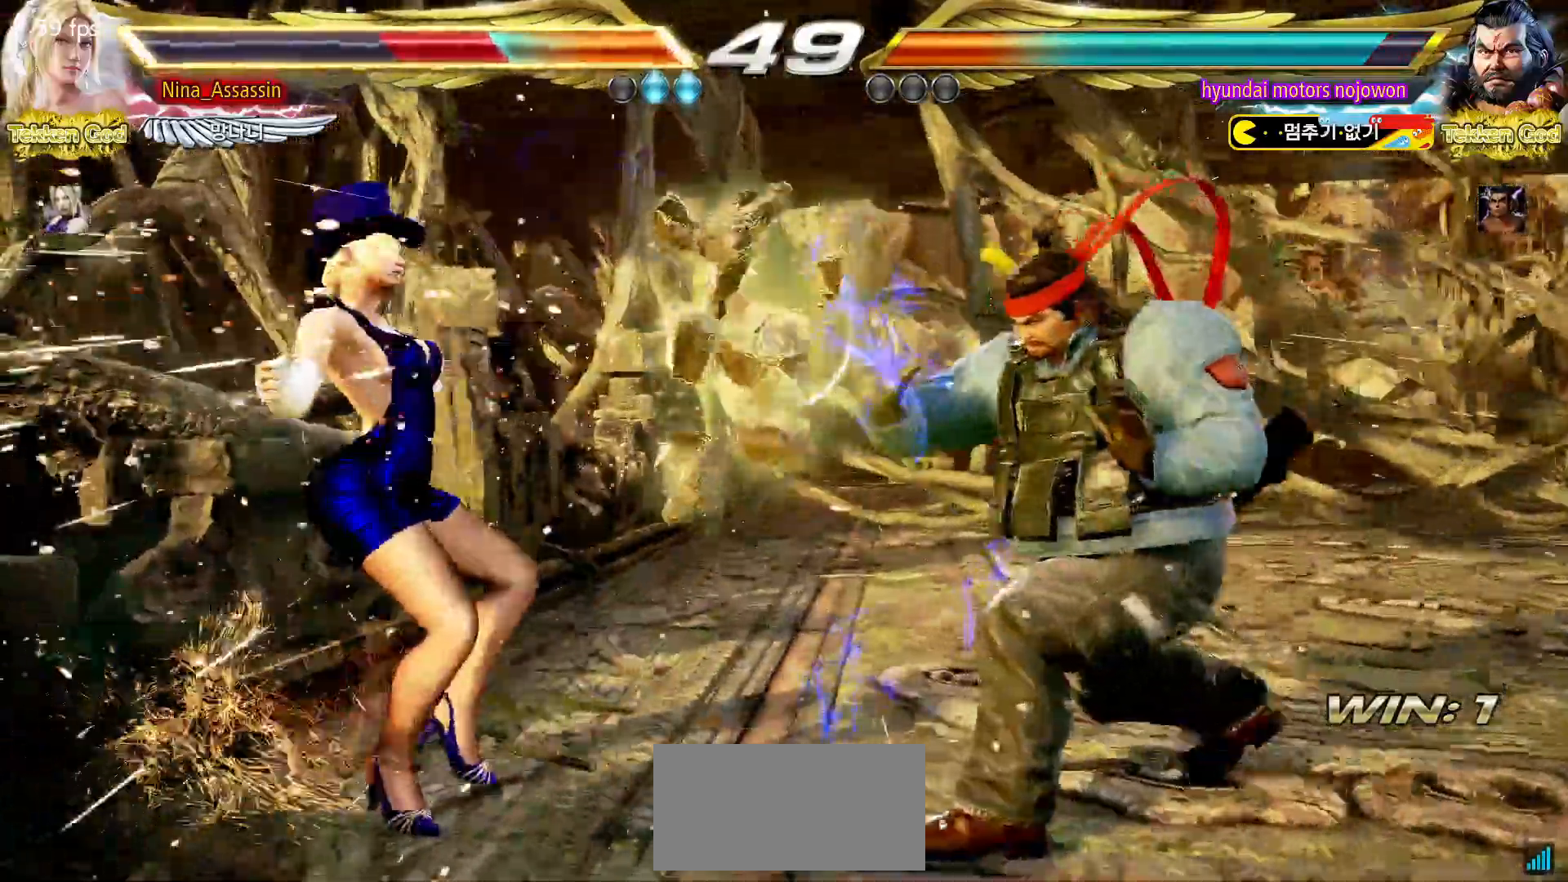
{"buttons": [], "left_stick": "center", "events": []}
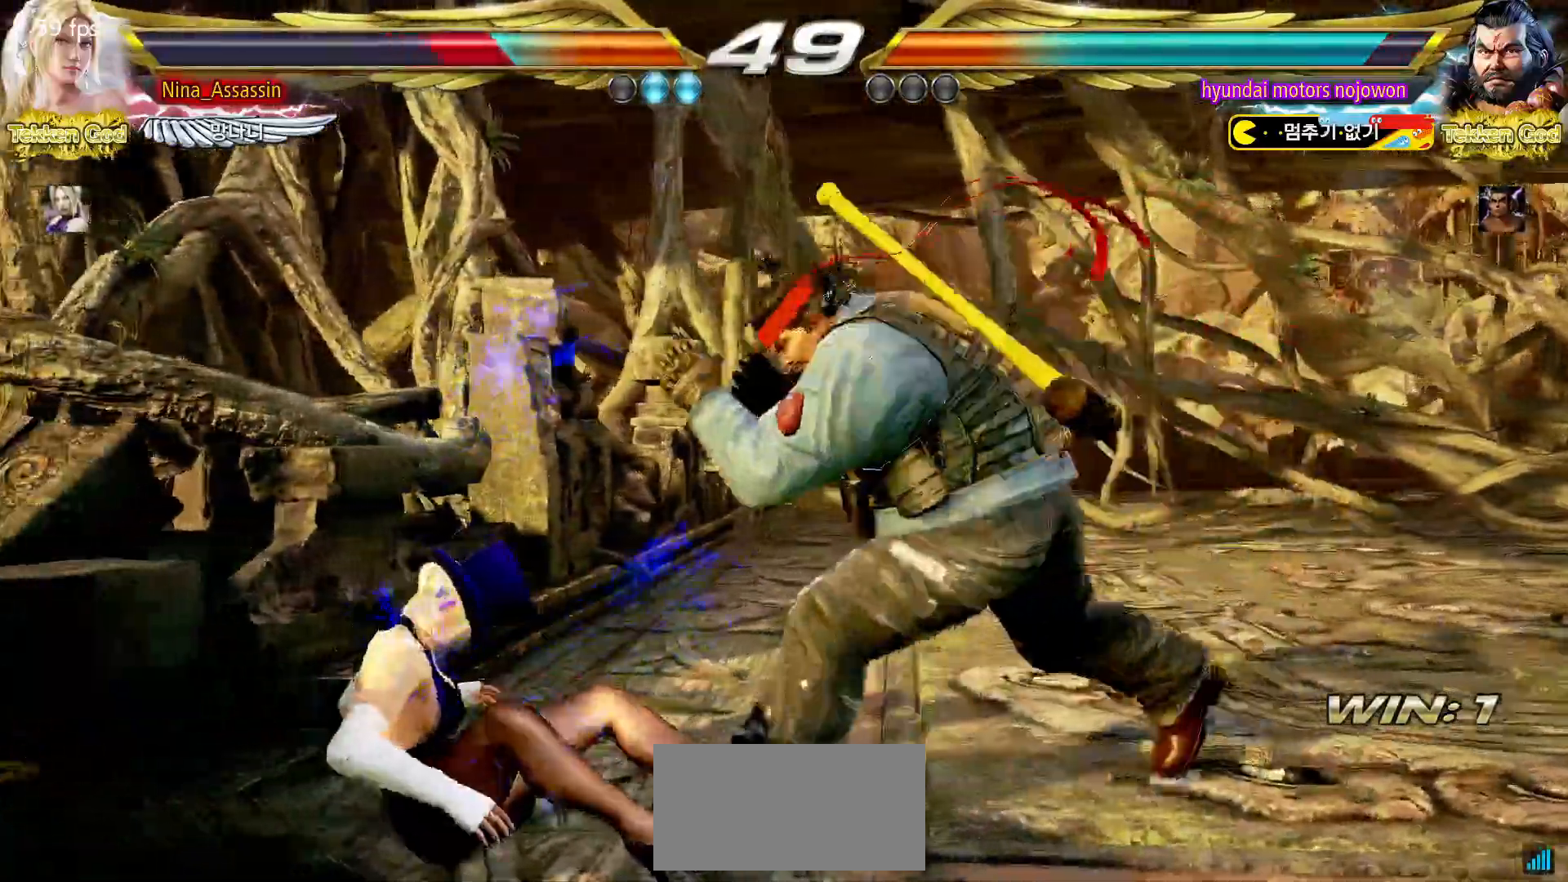
{"buttons": [], "left_stick": "down-left", "events": [[67, "TRIANGLE", "down"], [133, "TRIANGLE", "up"], [167, "SQUARE", "down"], [217, "SQUARE", "up"], [233, "TRIANGLE", "down"], [300, "TRIANGLE", "up"], [317, "SQUARE", "down"], [350, "SQUARE", "up"], [417, "left_stick", "down-left"]]}
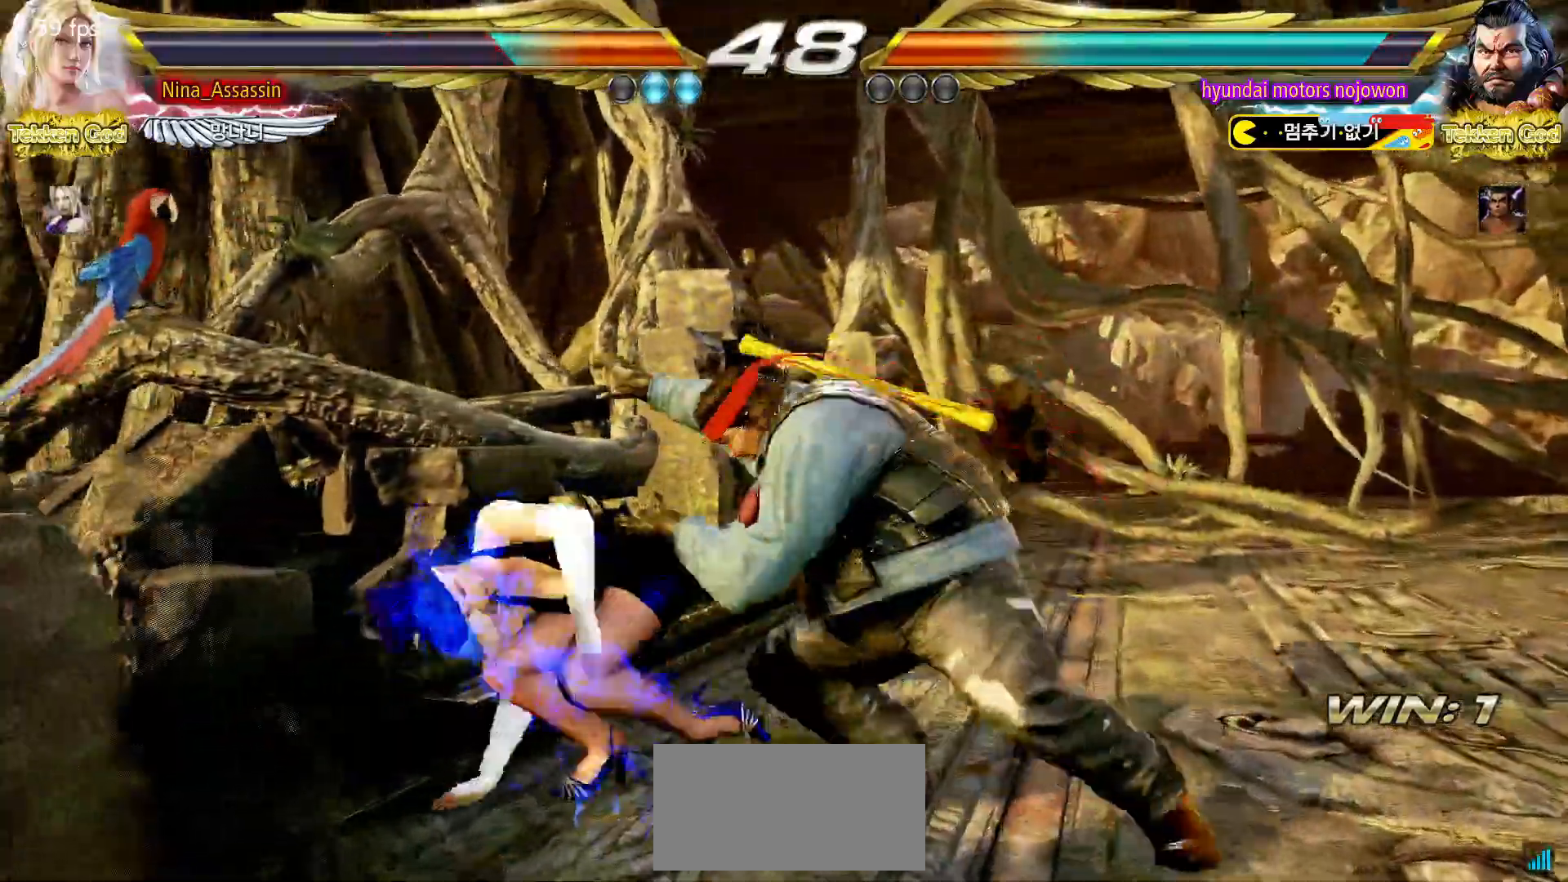
{"buttons": [], "left_stick": "center", "events": [[117, "left_stick", "center"], [333, "CIRCLE", "down"], [400, "CIRCLE", "up"]]}
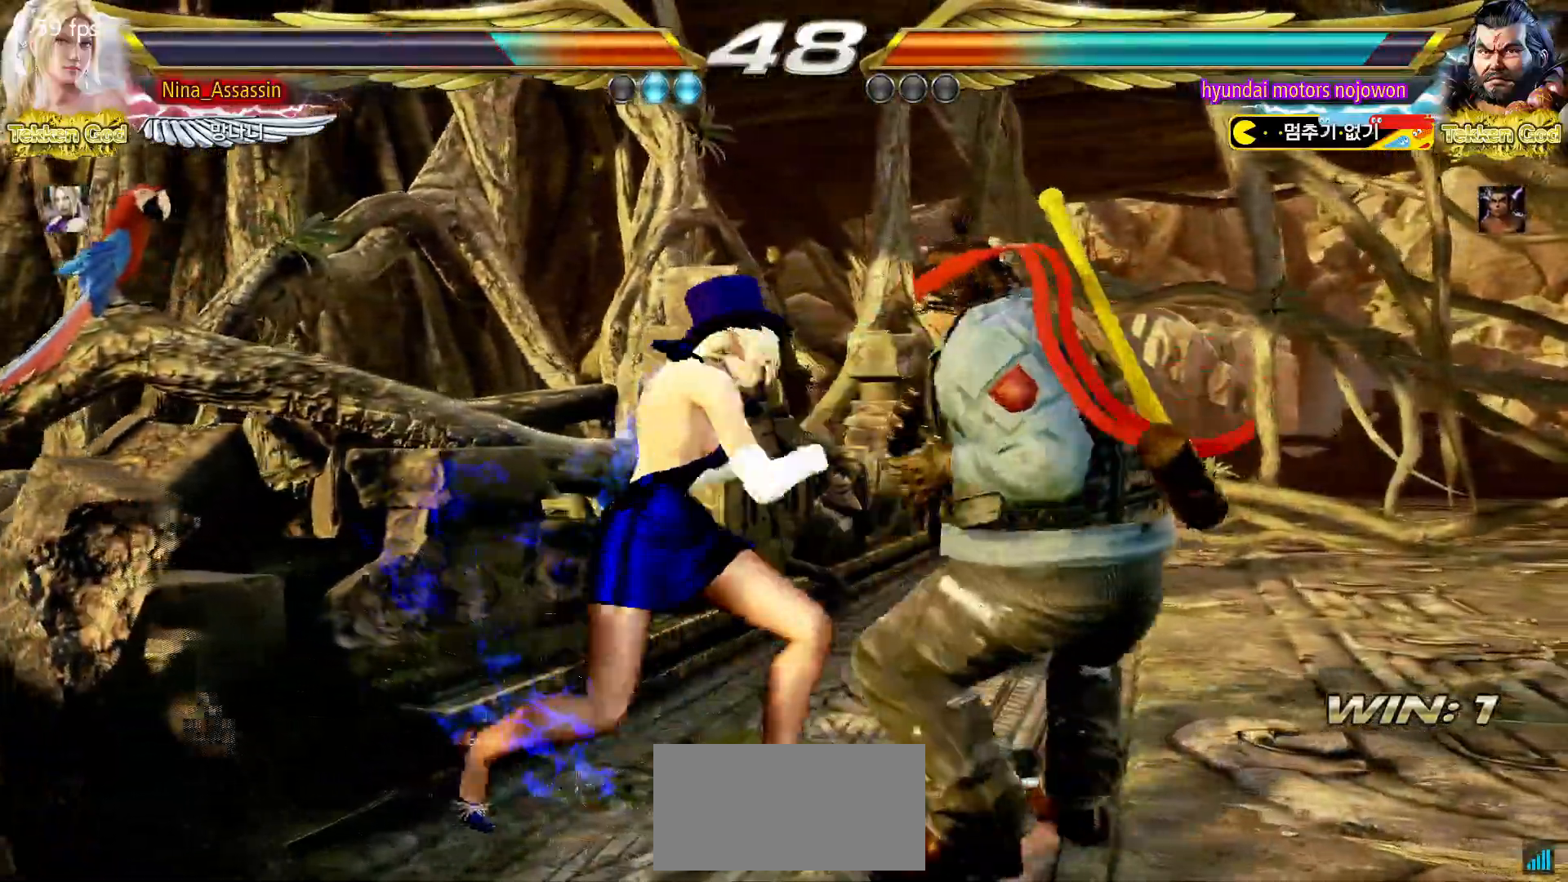
{"buttons": [], "left_stick": "right", "events": [[317, "left_stick", "right"], [433, "left_stick", "center"], [483, "left_stick", "right"]]}
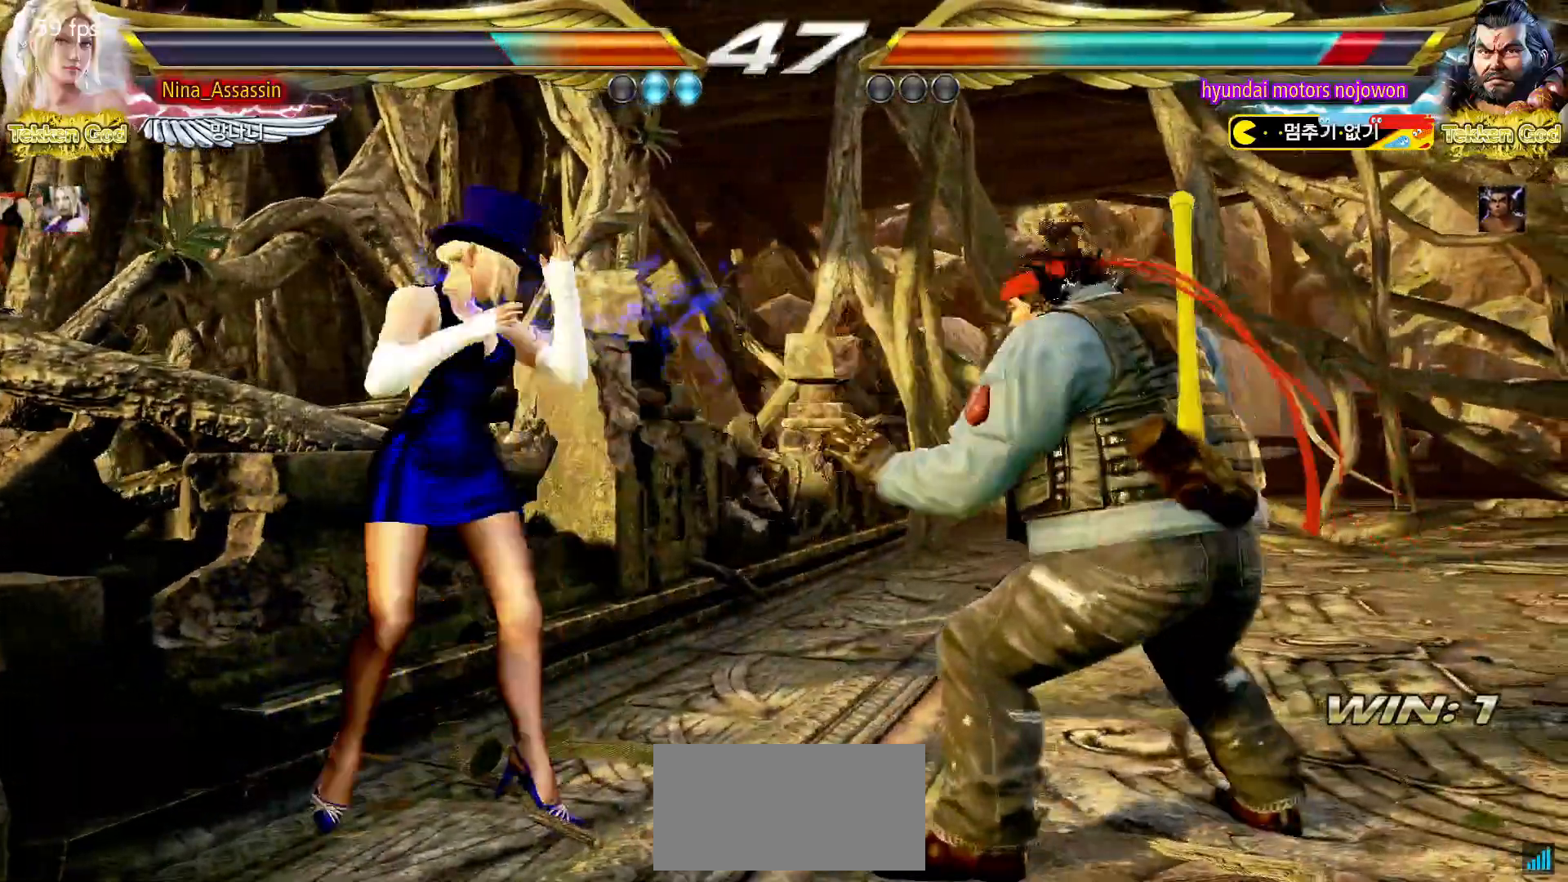
{"buttons": [], "left_stick": "left", "events": [[67, "left_stick", "center"], [117, "left_stick", "left"], [217, "left_stick", "right"], [233, "CROSS", "down"], [283, "CROSS", "up"], [317, "left_stick", "center"], [467, "left_stick", "left"]]}
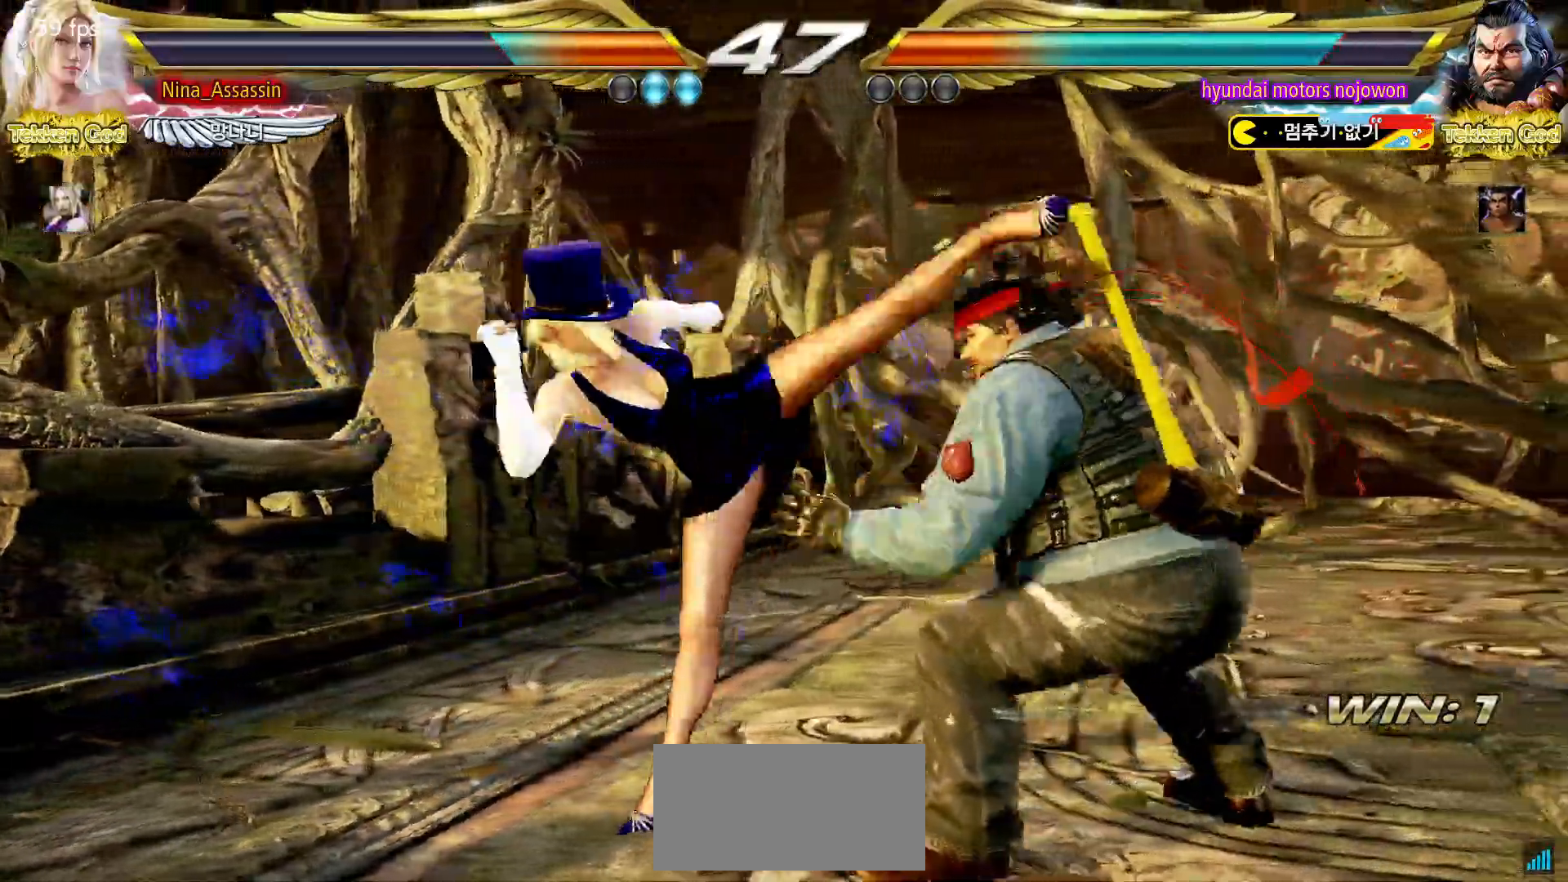
{"buttons": [], "left_stick": "left", "events": []}
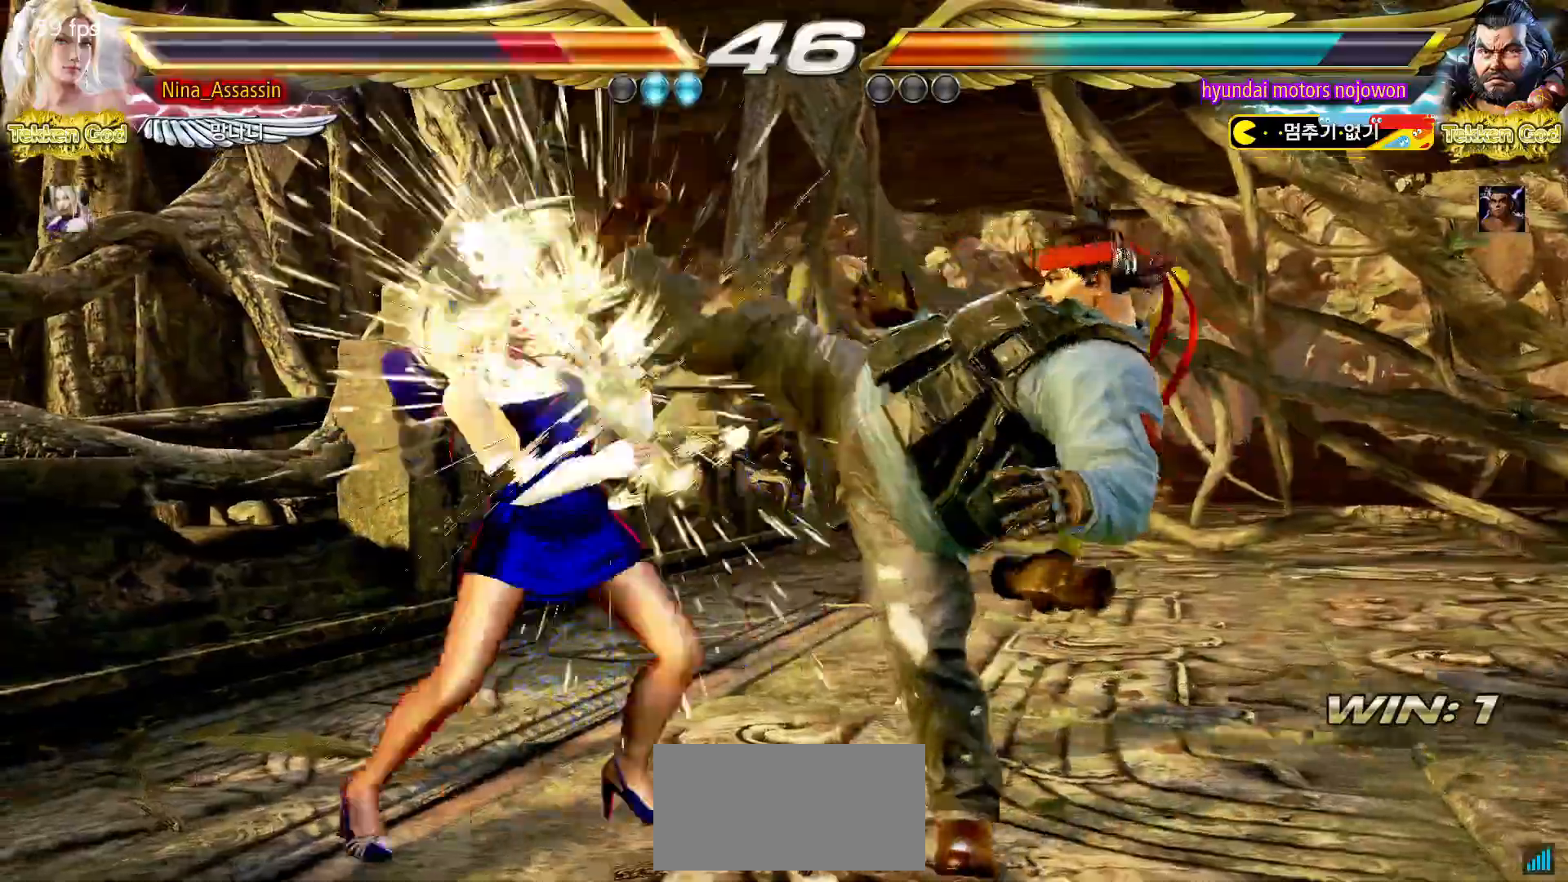
{"buttons": [], "left_stick": "left", "events": []}
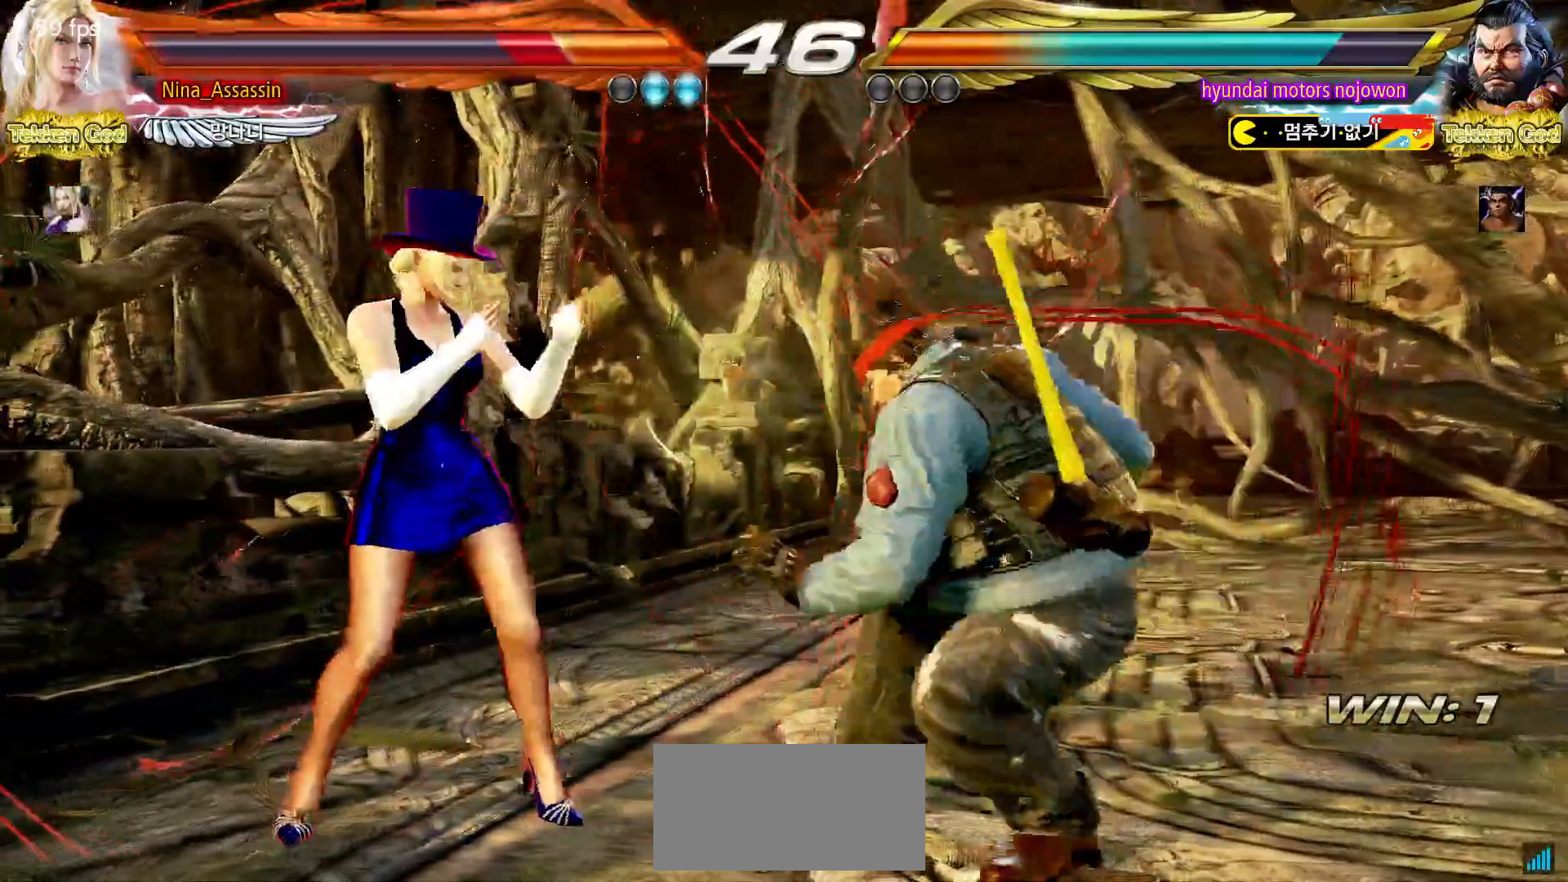
{"buttons": [], "left_stick": "left"}
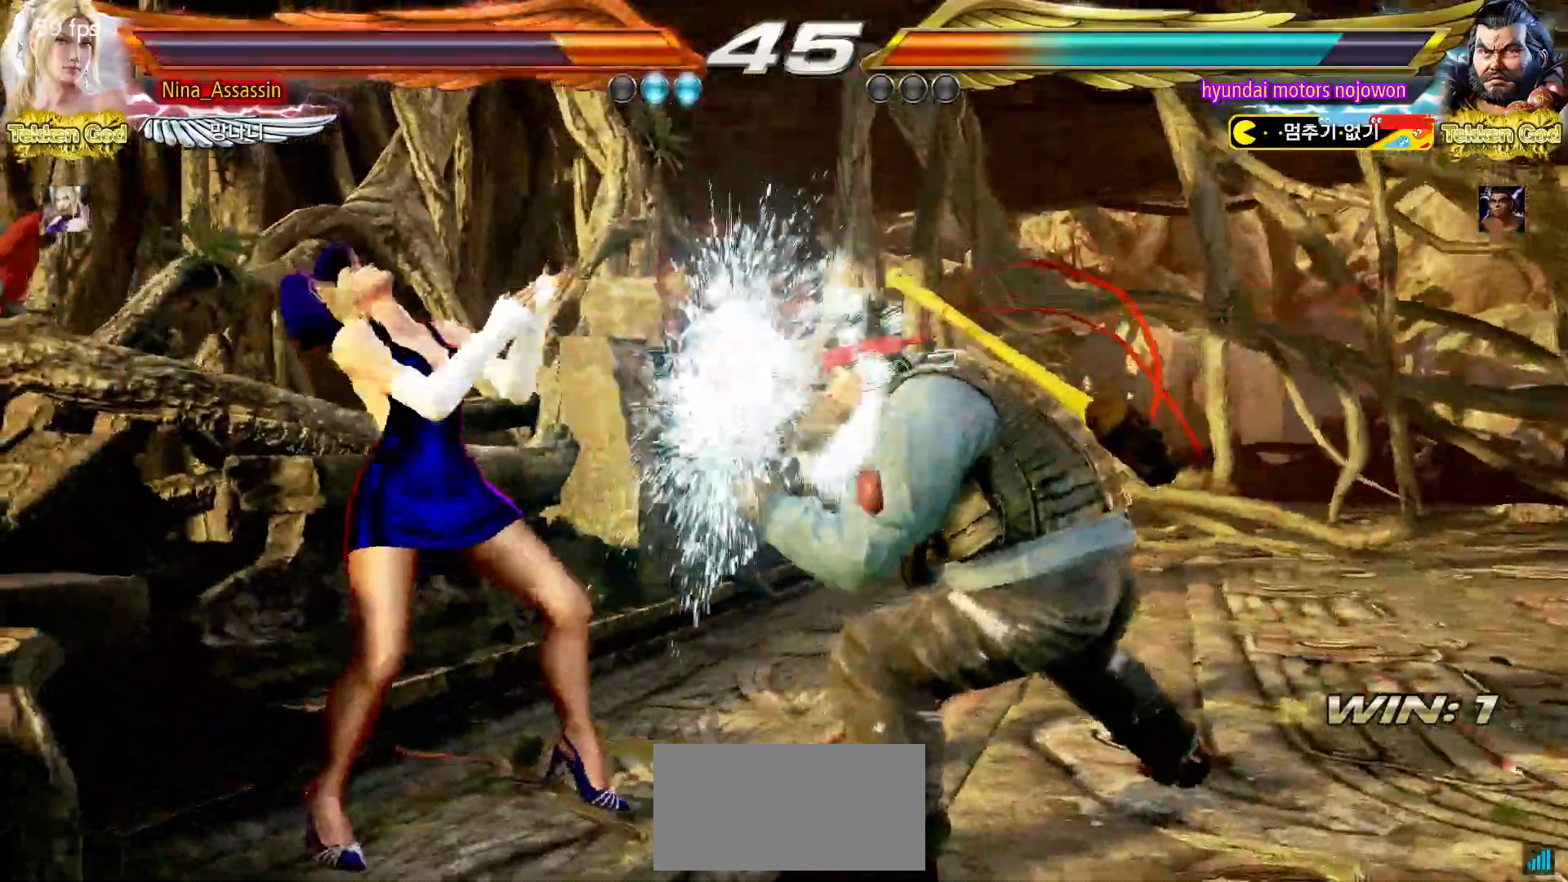
{"buttons": [], "left_stick": "down-left", "events": [[283, "left_stick", "down-left"]]}
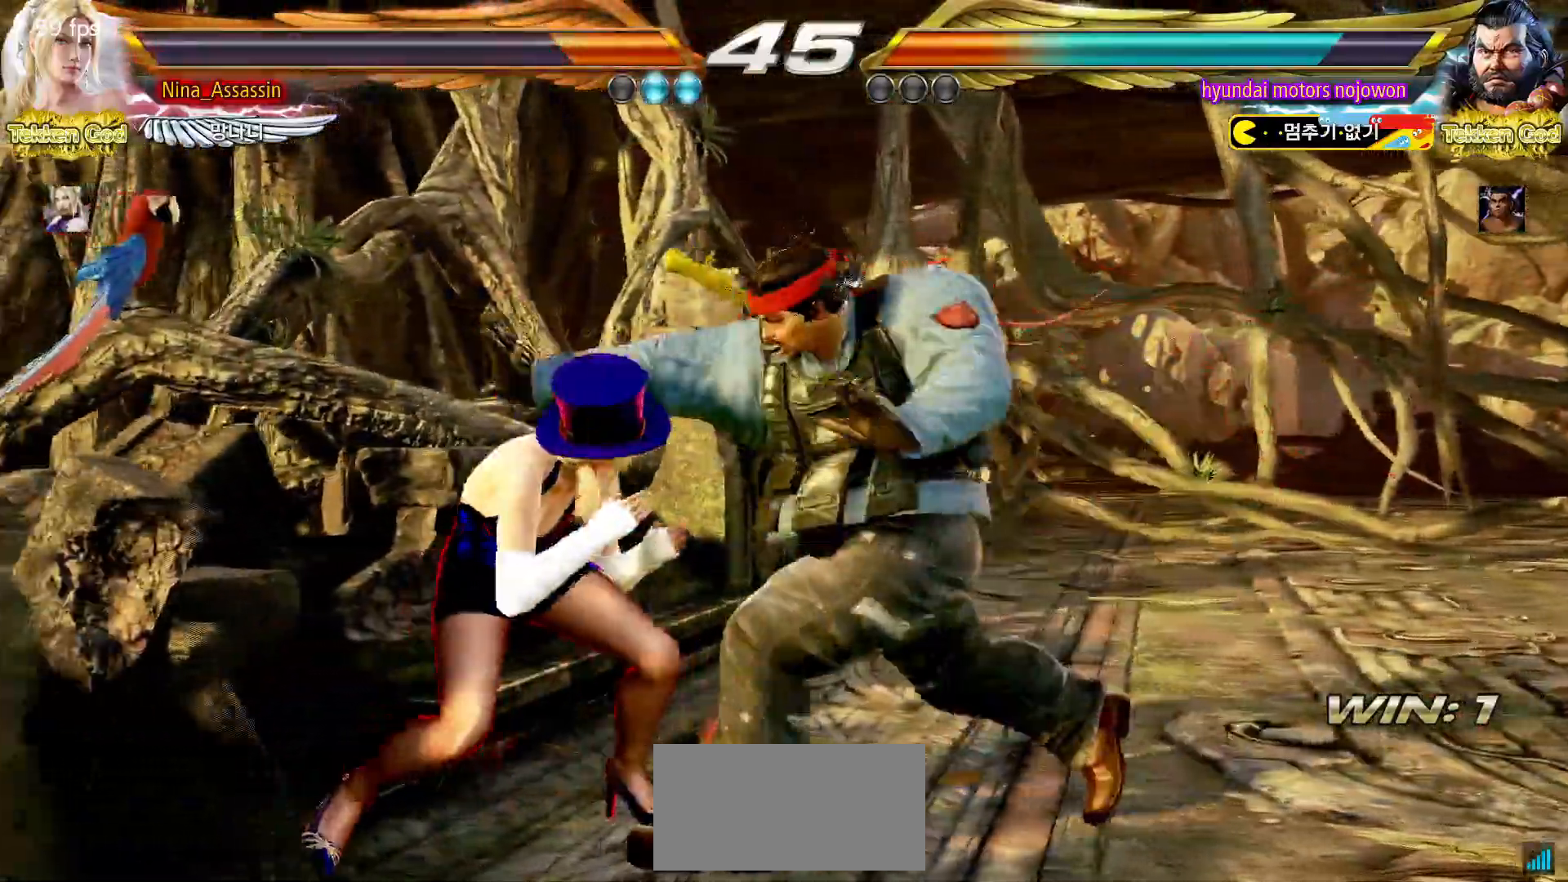
{"buttons": ["SQUARE"], "left_stick": "center", "events": [[133, "left_stick", "center"], [450, "SQUARE", "down"]]}
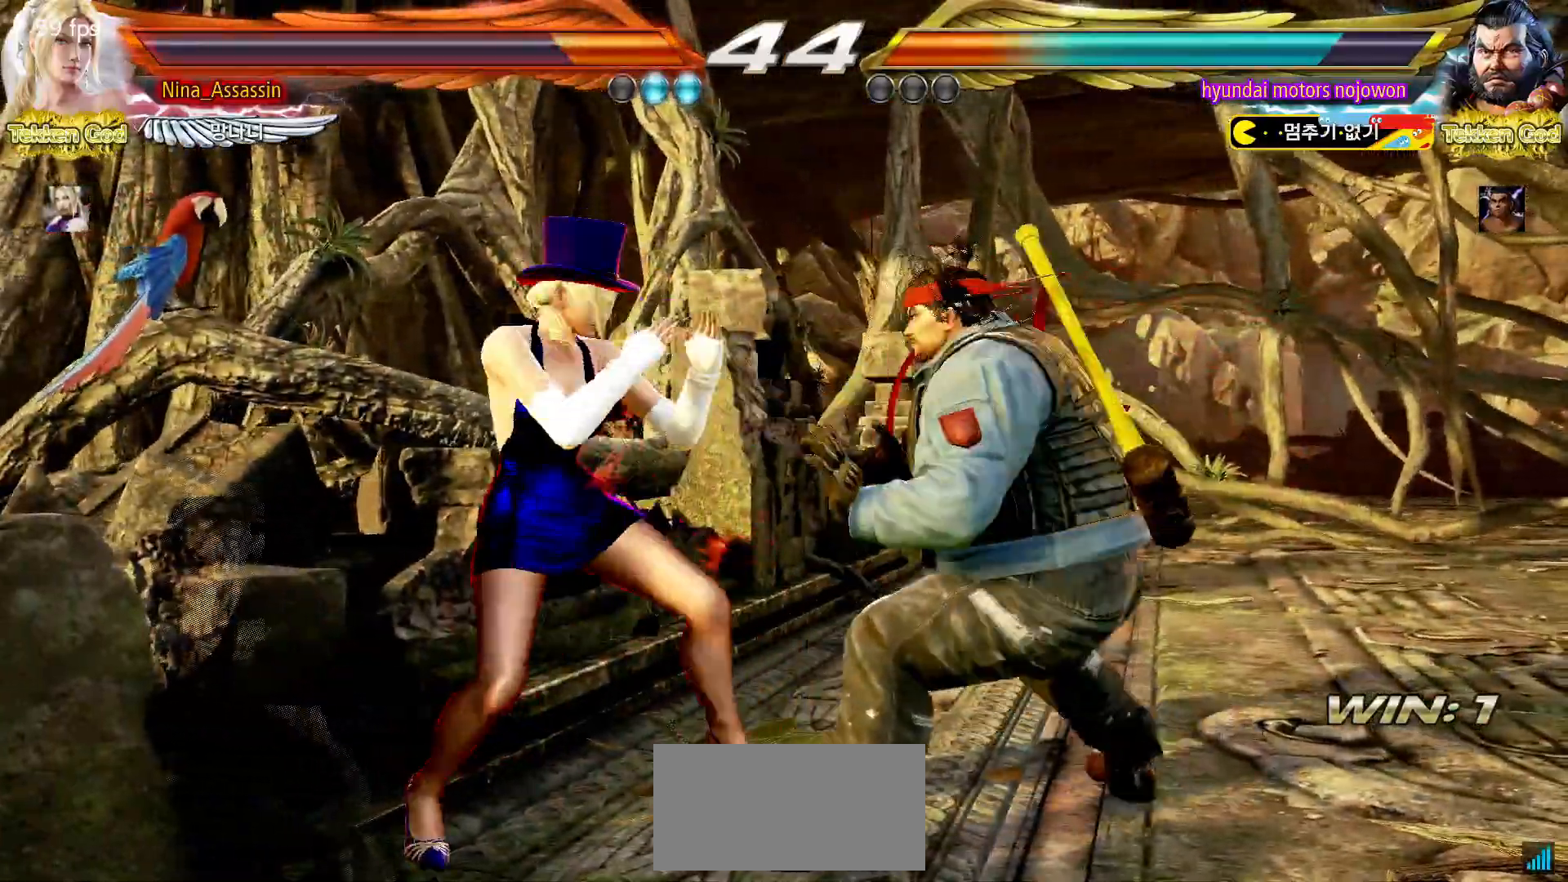
{"buttons": [], "left_stick": "center", "events": [[17, "SQUARE", "up"], [50, "TRIANGLE", "down"], [133, "TRIANGLE", "up"], [300, "left_stick", "down"], [383, "left_stick", "center"]]}
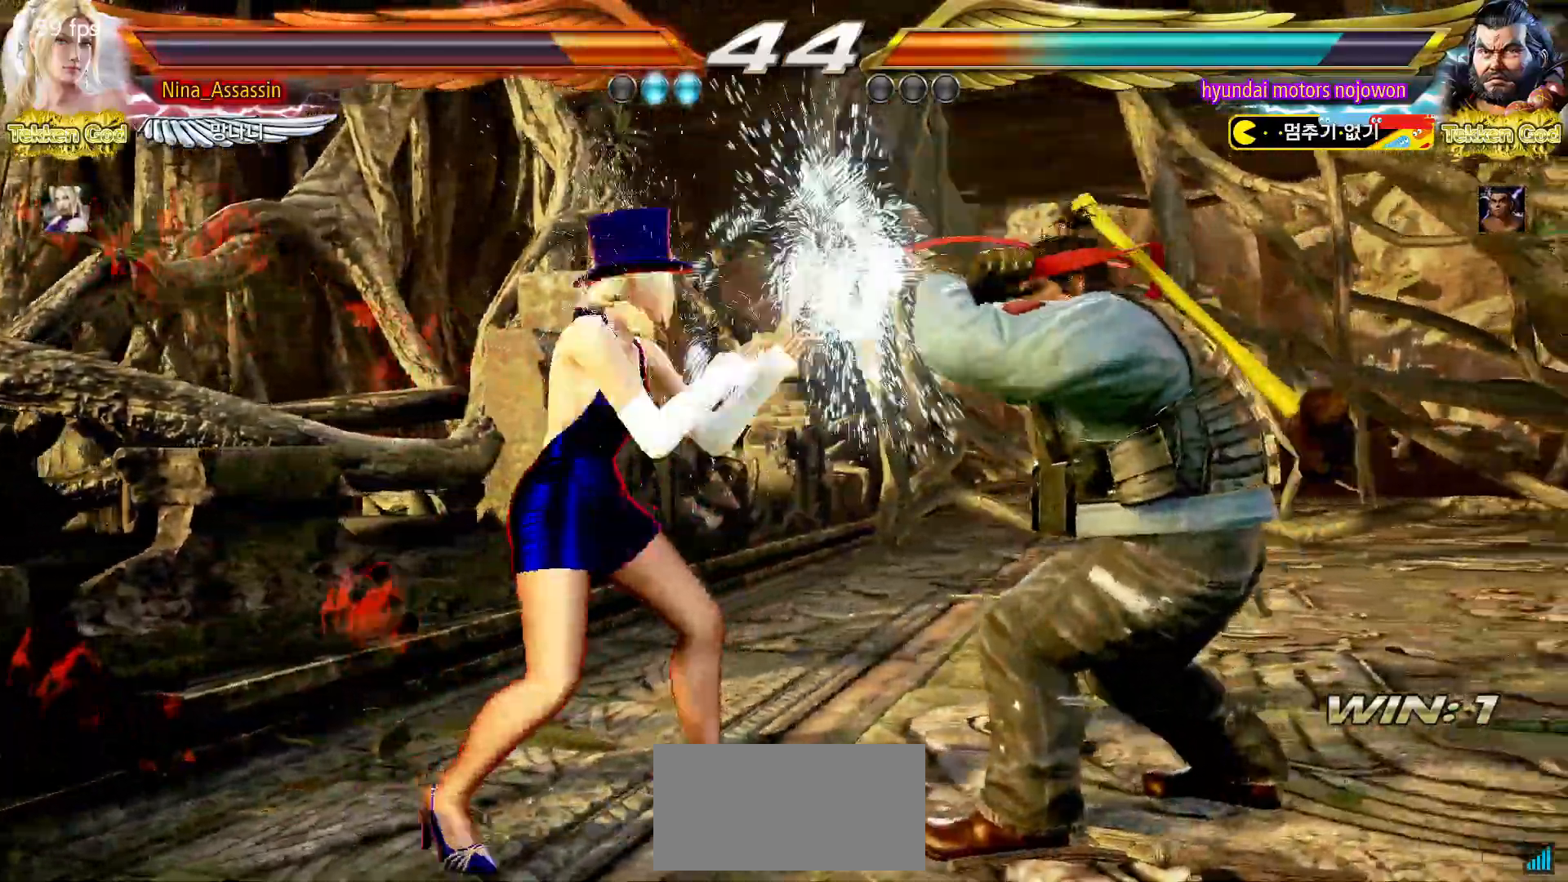
{"buttons": [], "left_stick": "left"}
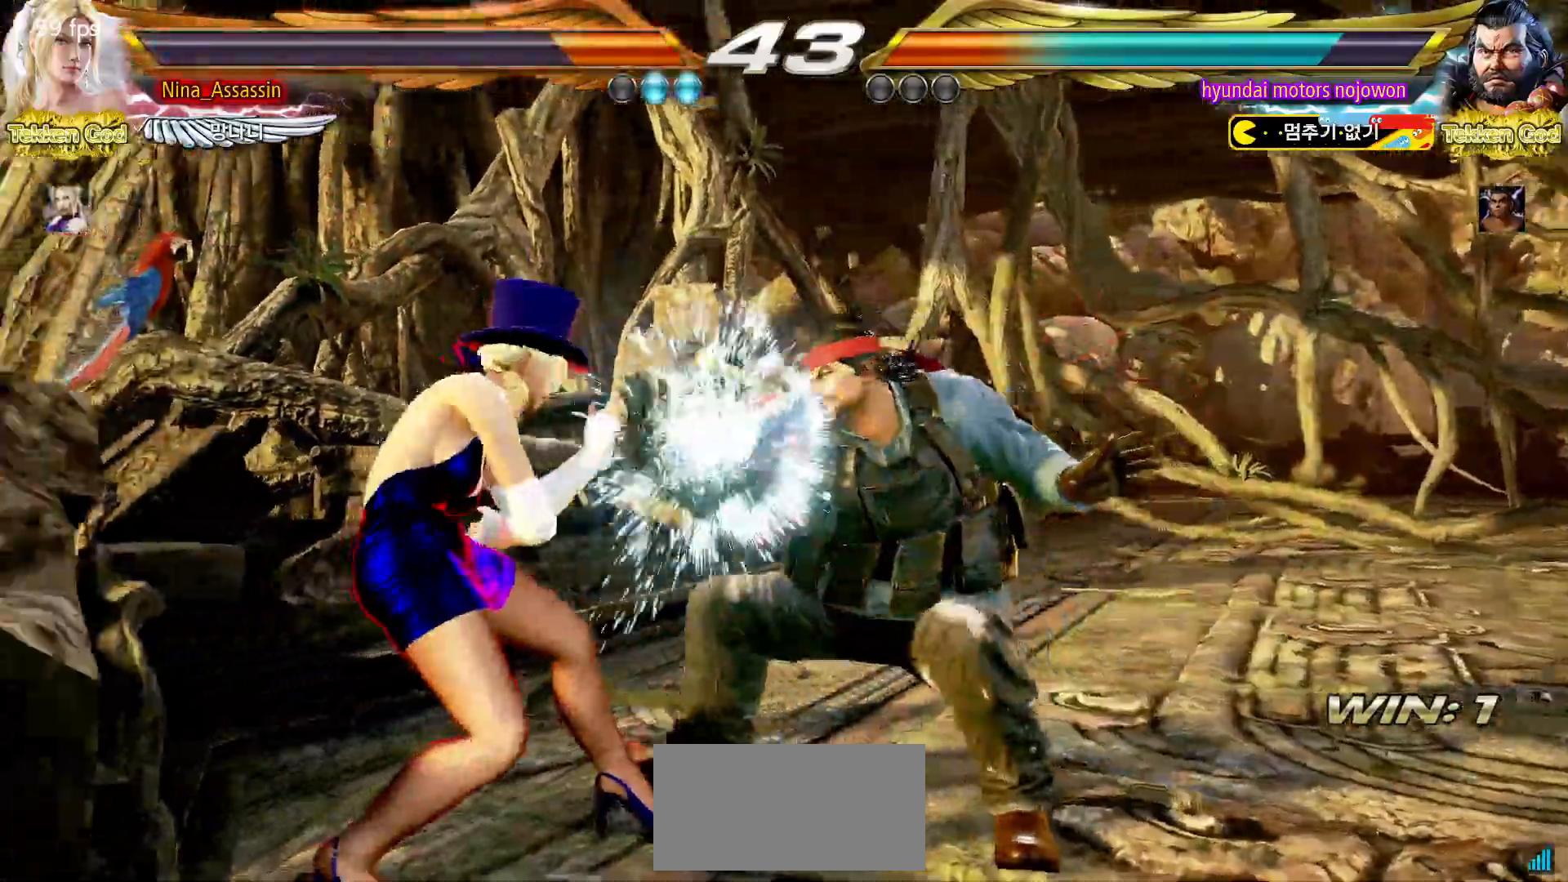
{"buttons": [], "left_stick": "down"}
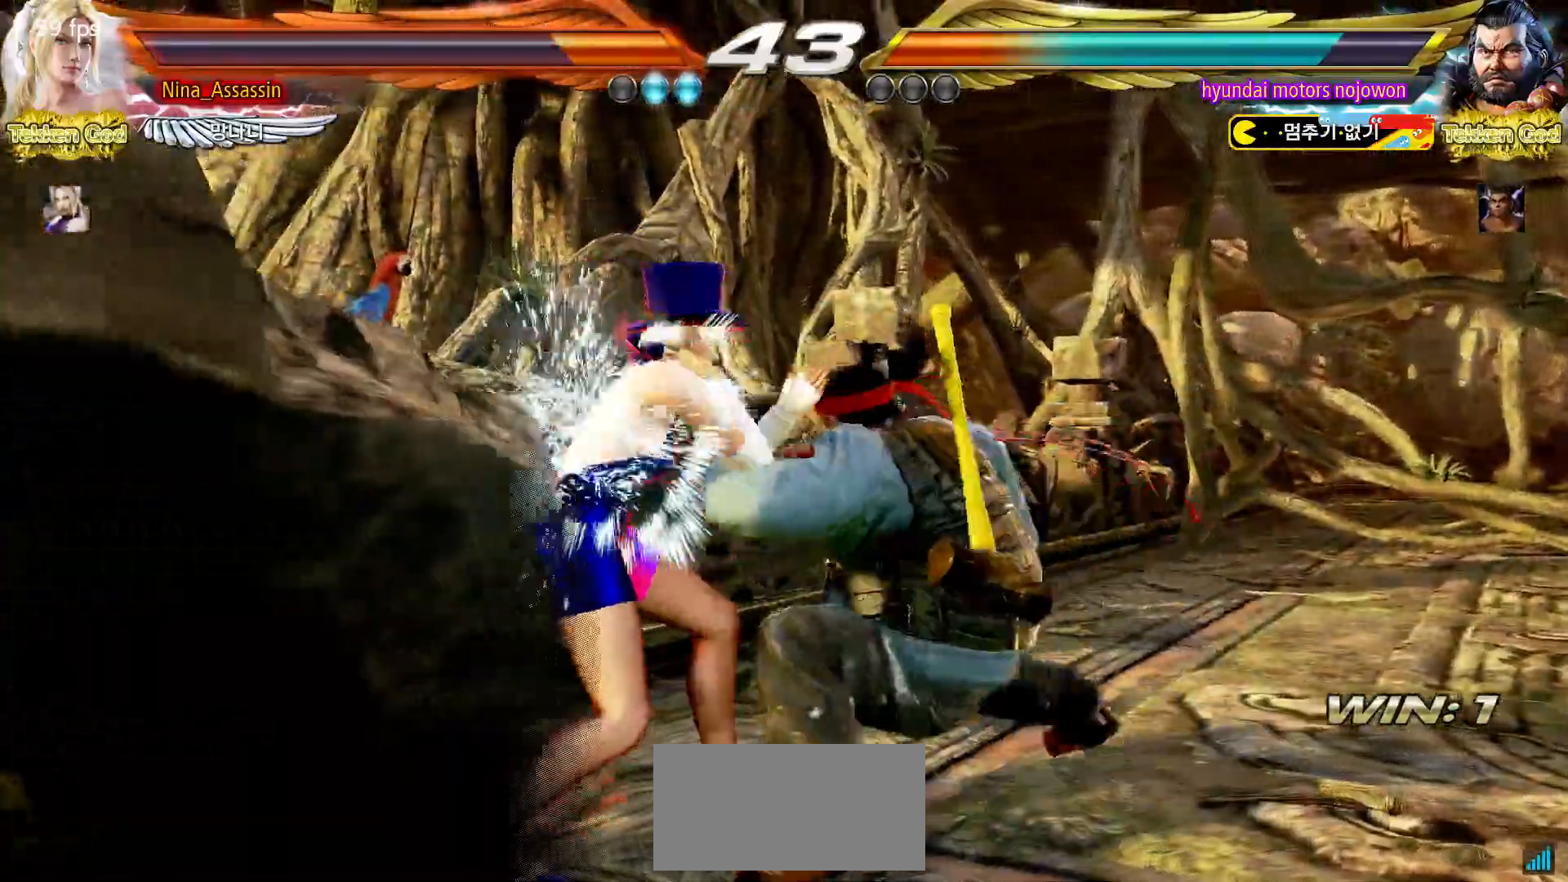
{"buttons": [], "left_stick": "left", "events": [[67, "left_stick", "center"], [233, "left_stick", "left"]]}
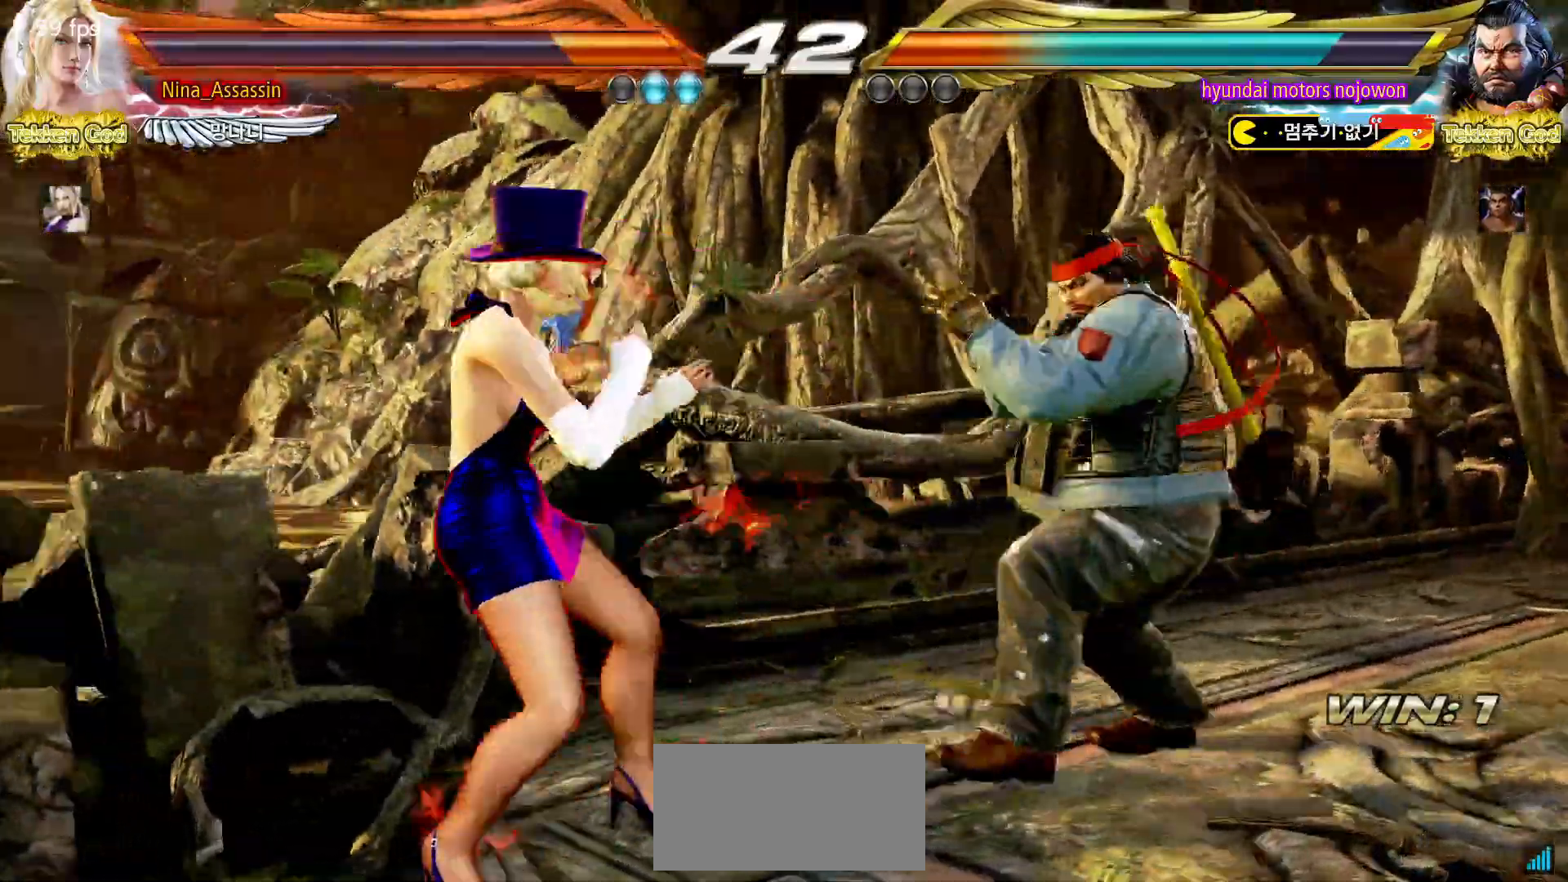
{"buttons": [], "left_stick": "left"}